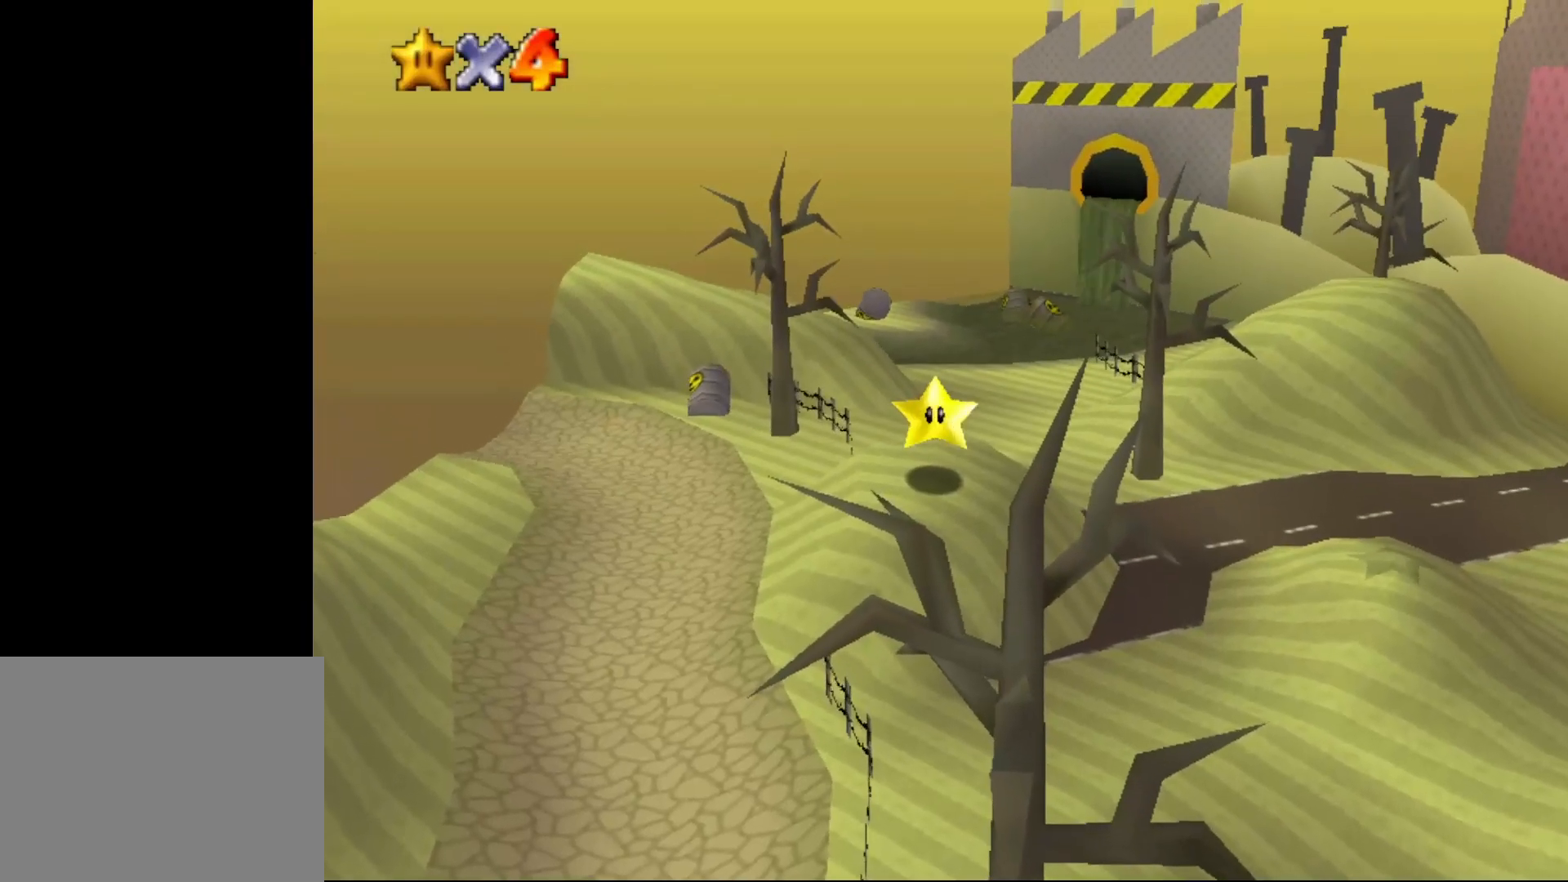
Gameplay with a controller (Nintendo layout); each line is a JSON object with the inputs held at the frame after it. "events" lists button and stick changes between this image and that frame as [ms after this image, input, new state], when the widget could be followed in between. Not read: L1 L3 R1 R3.
{"buttons": [], "left_stick": "center", "events": []}
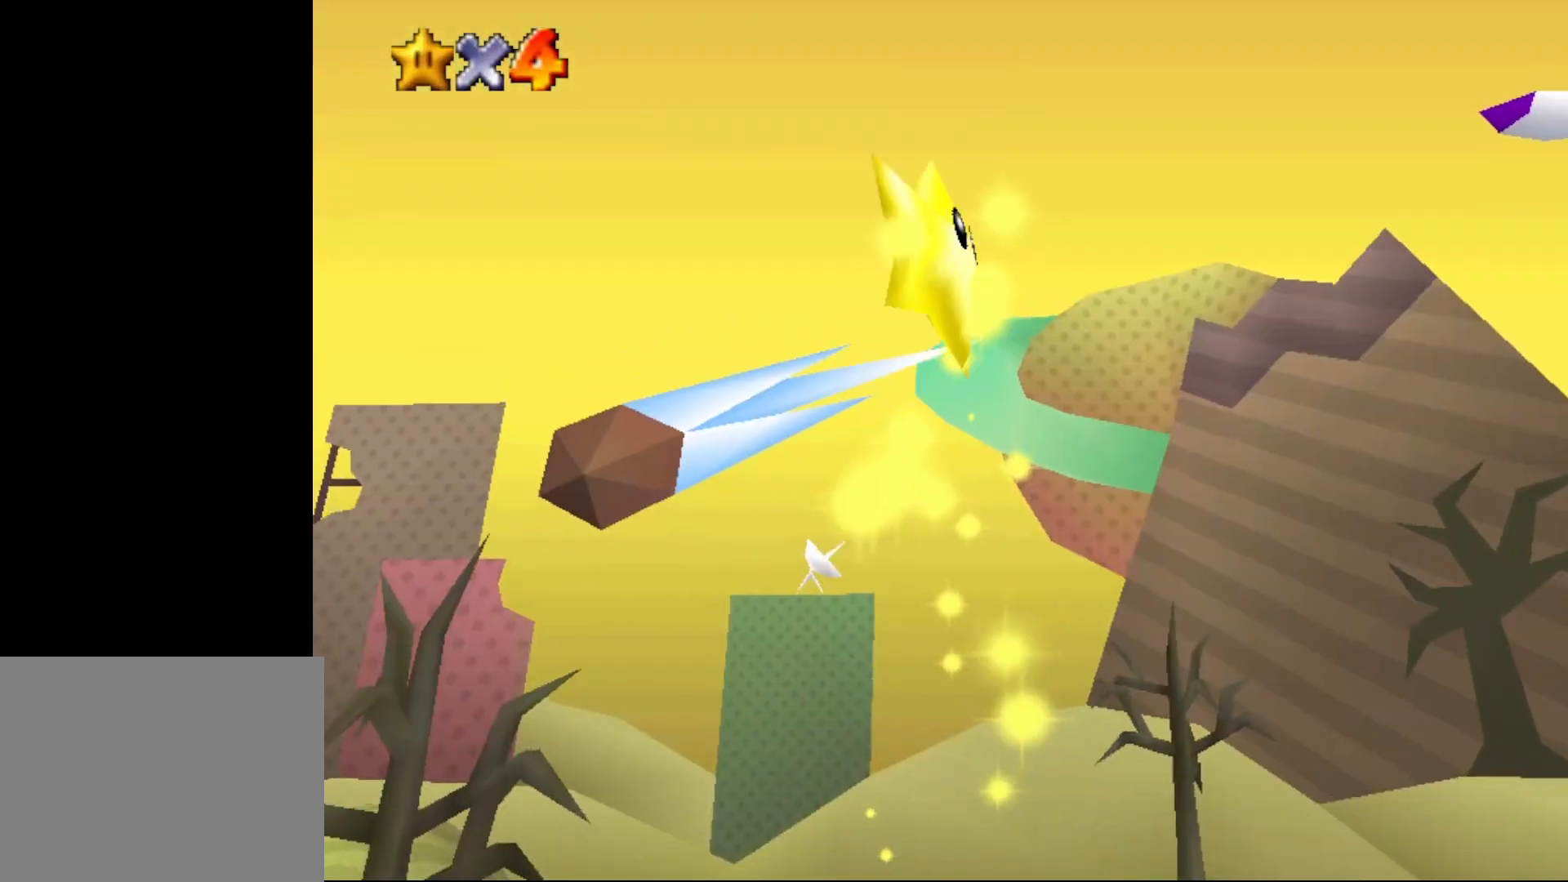
{"buttons": [], "left_stick": "center", "events": []}
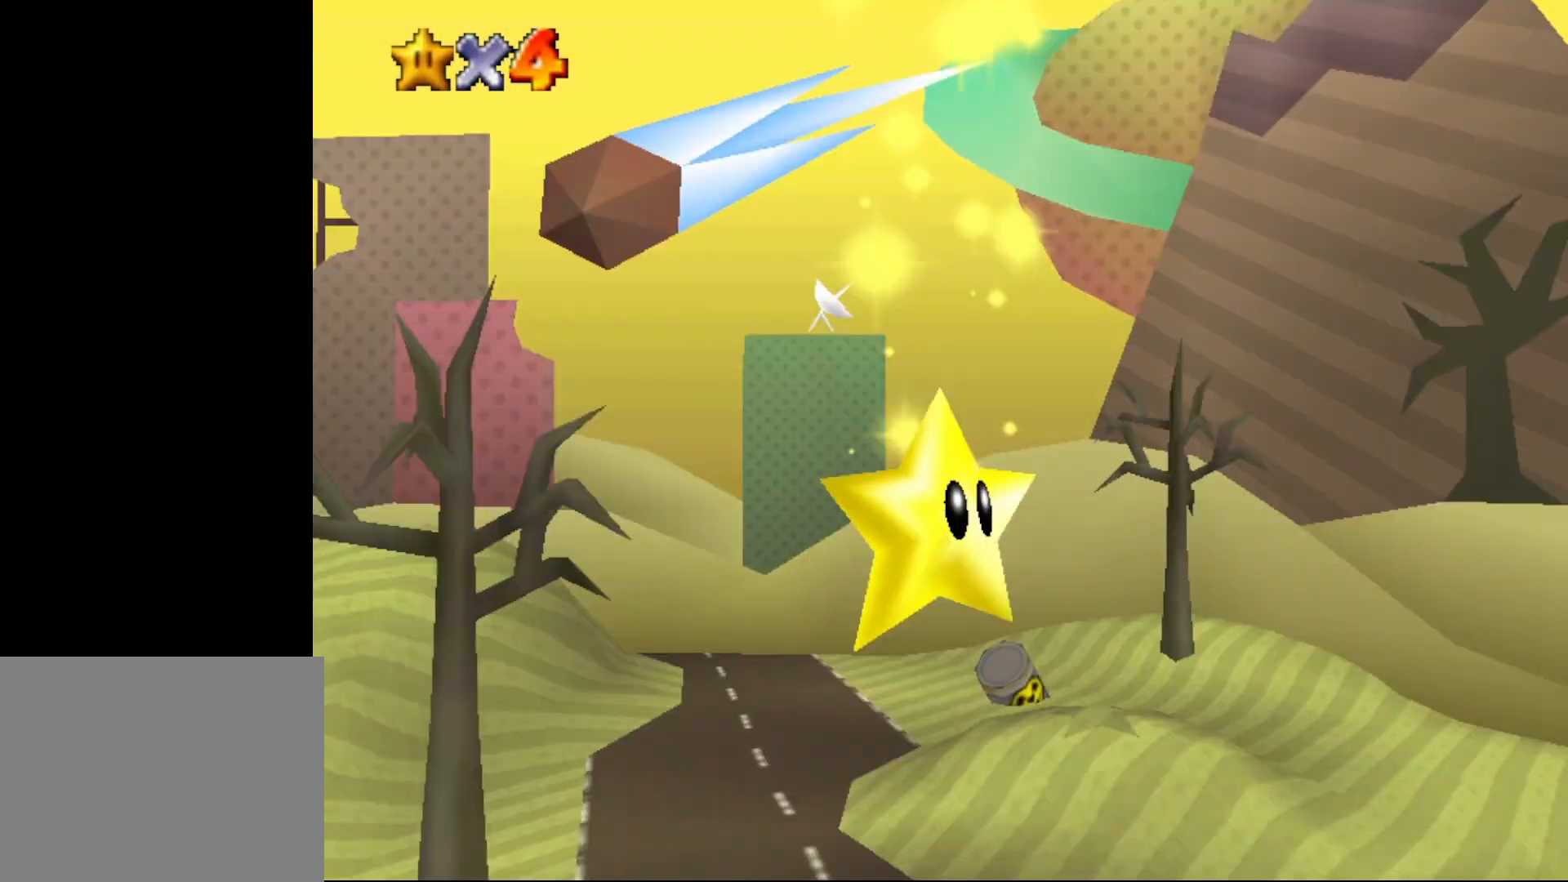
{"buttons": [], "left_stick": "center", "events": []}
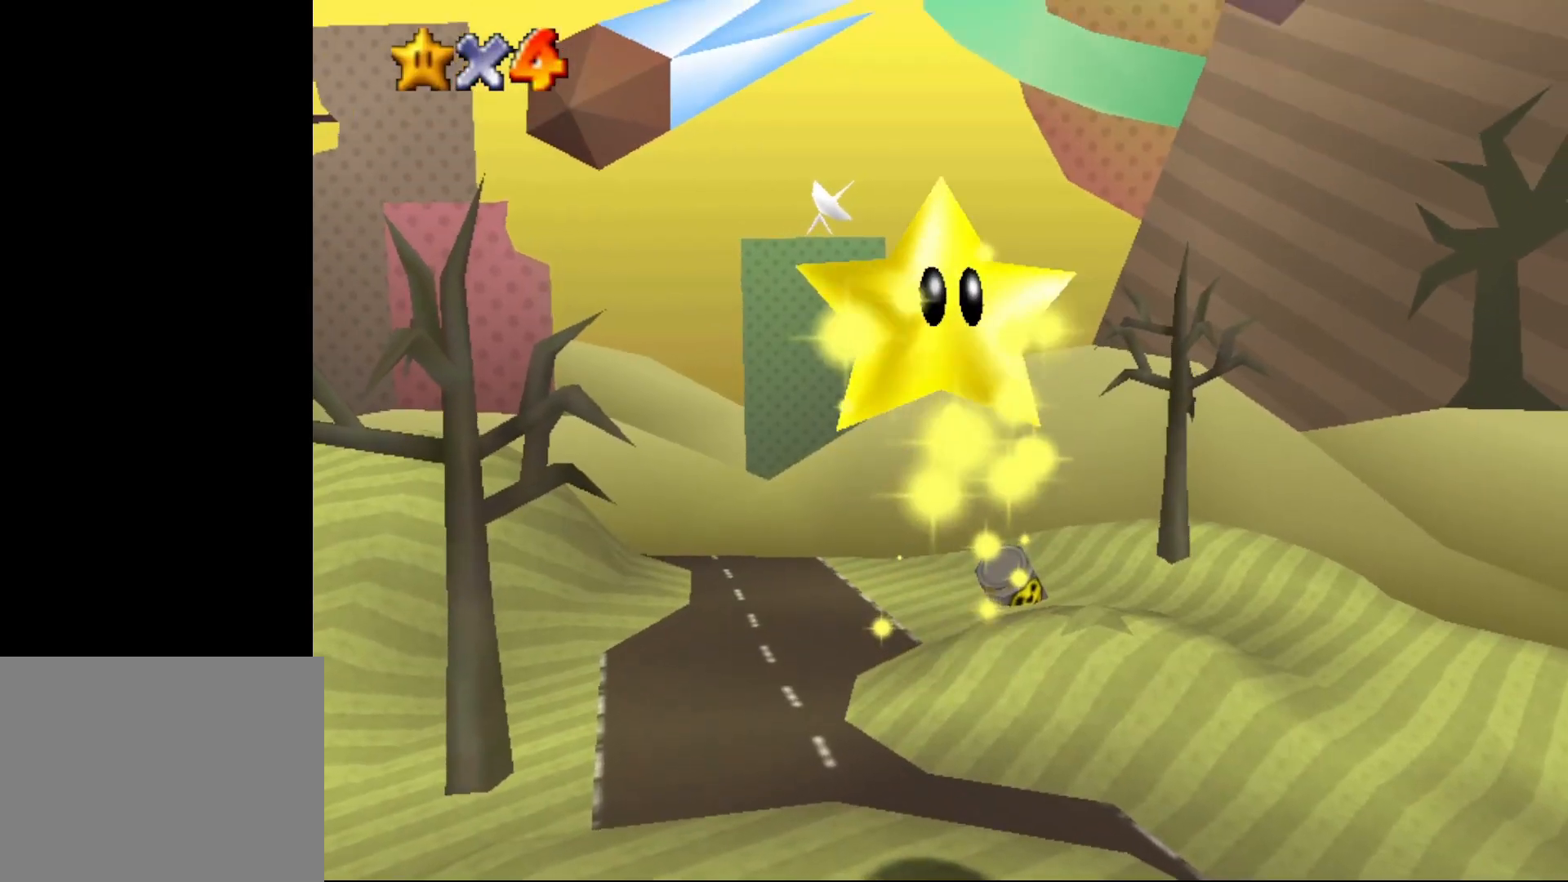
{"buttons": [], "left_stick": "center", "events": []}
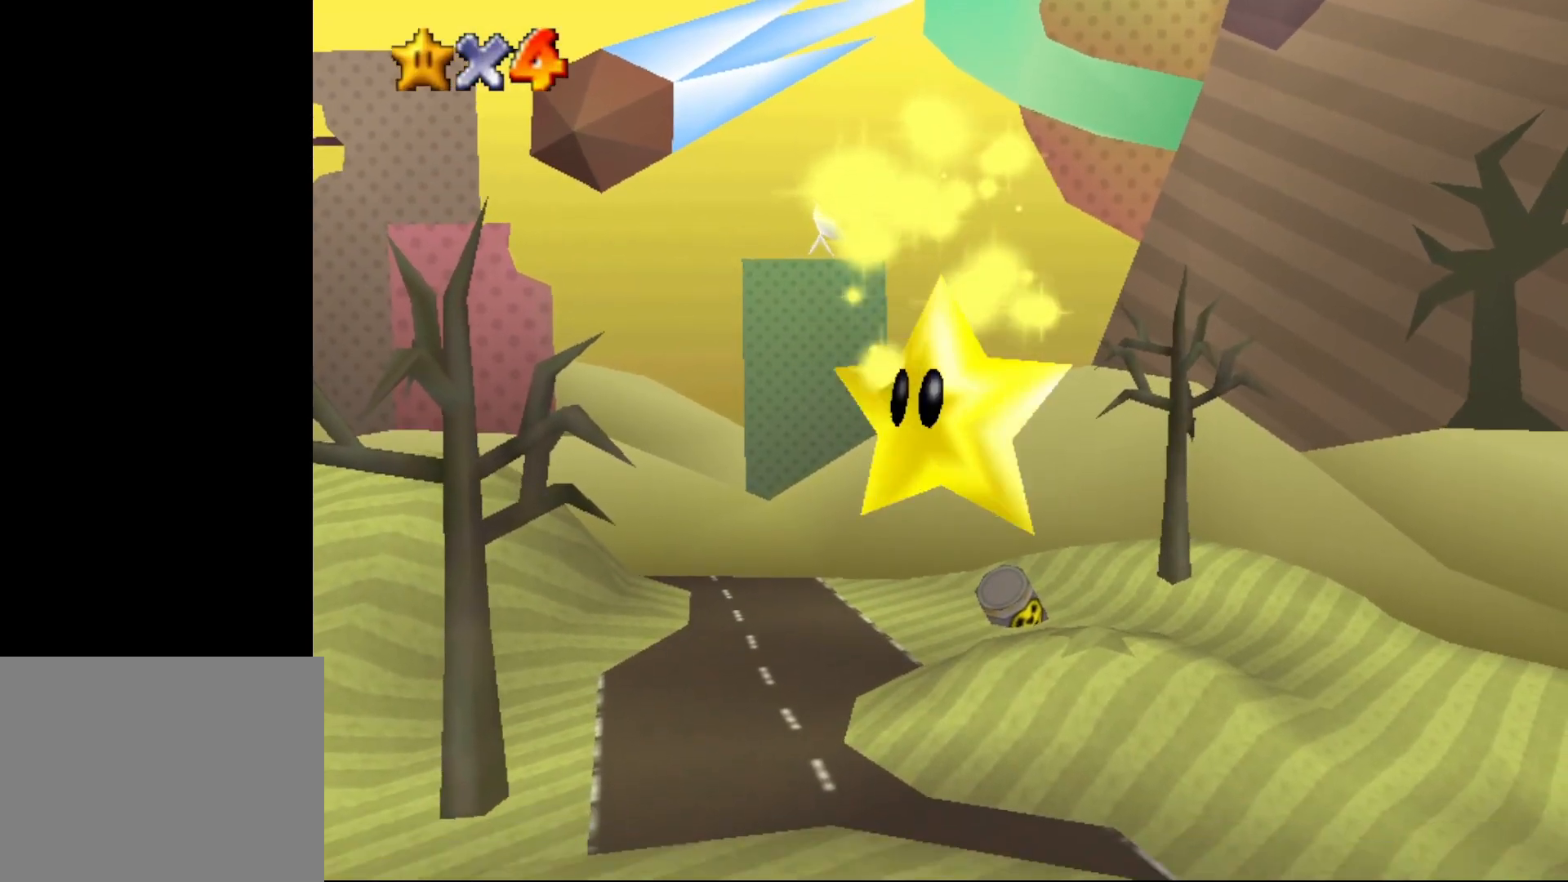
{"buttons": [], "left_stick": "center", "events": []}
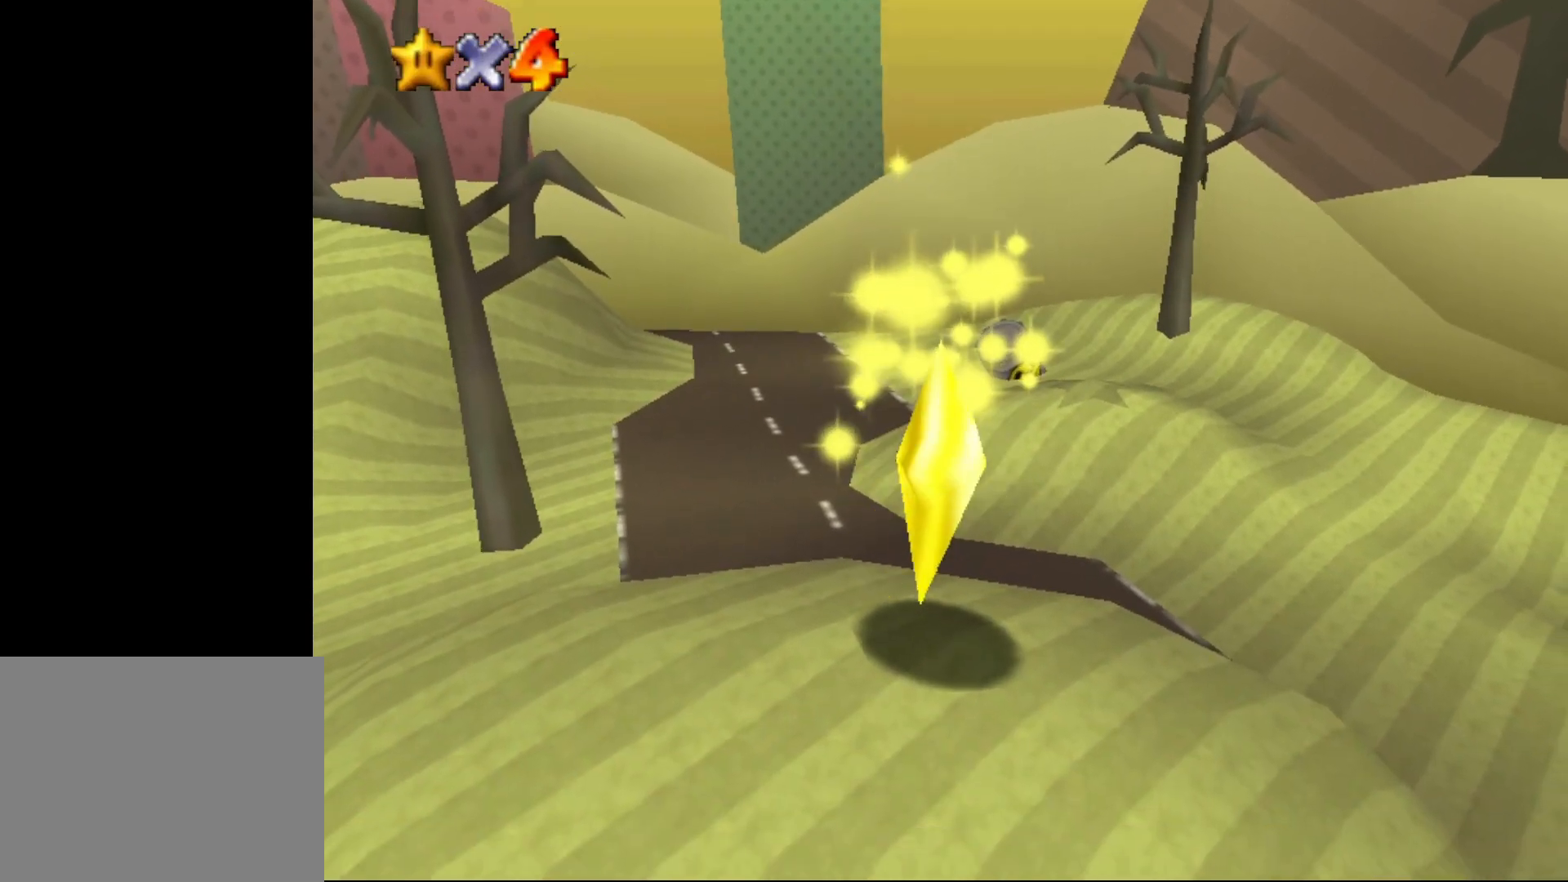
{"buttons": [], "left_stick": "center", "events": []}
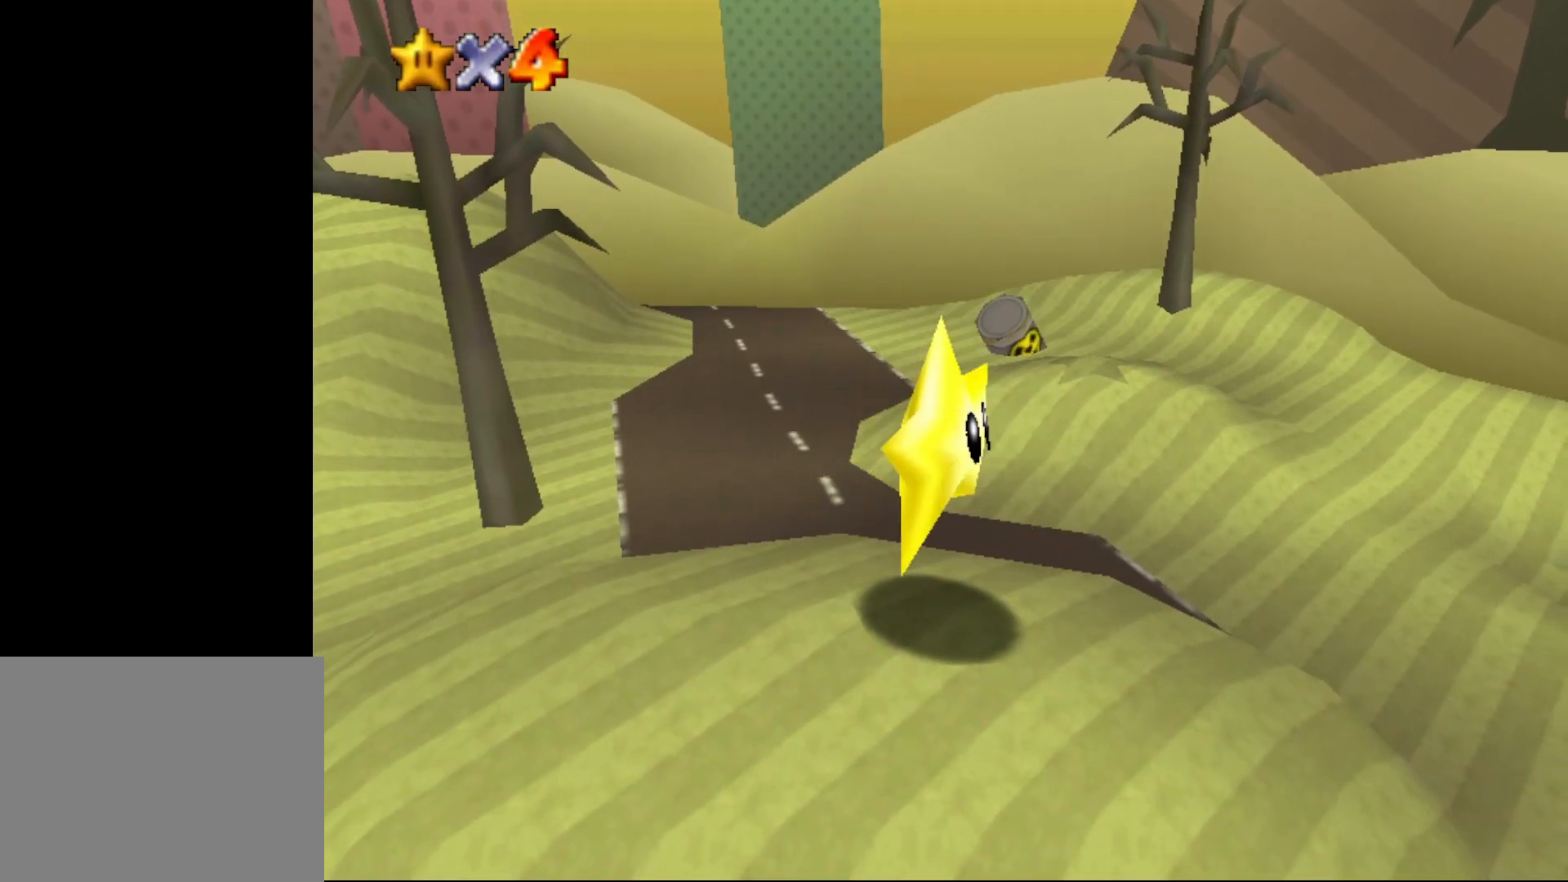
{"buttons": [], "left_stick": "center", "events": [[217, "C_RIGHT", "down"], [333, "C_RIGHT", "up"]]}
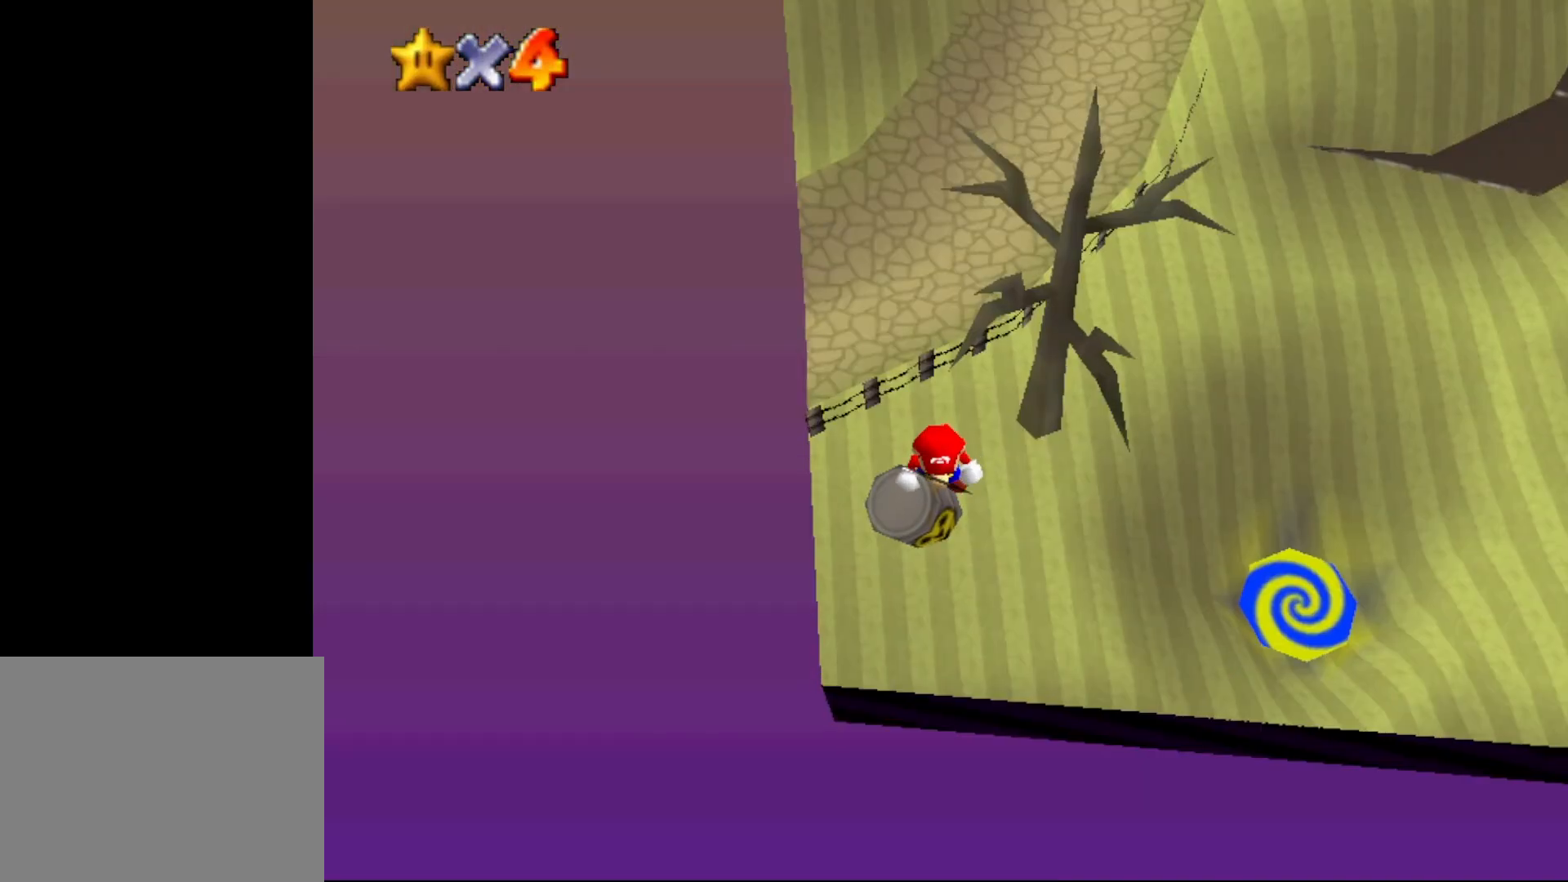
{"buttons": ["A"], "left_stick": "up", "events": [[217, "left_stick", "up"], [283, "A", "down"]]}
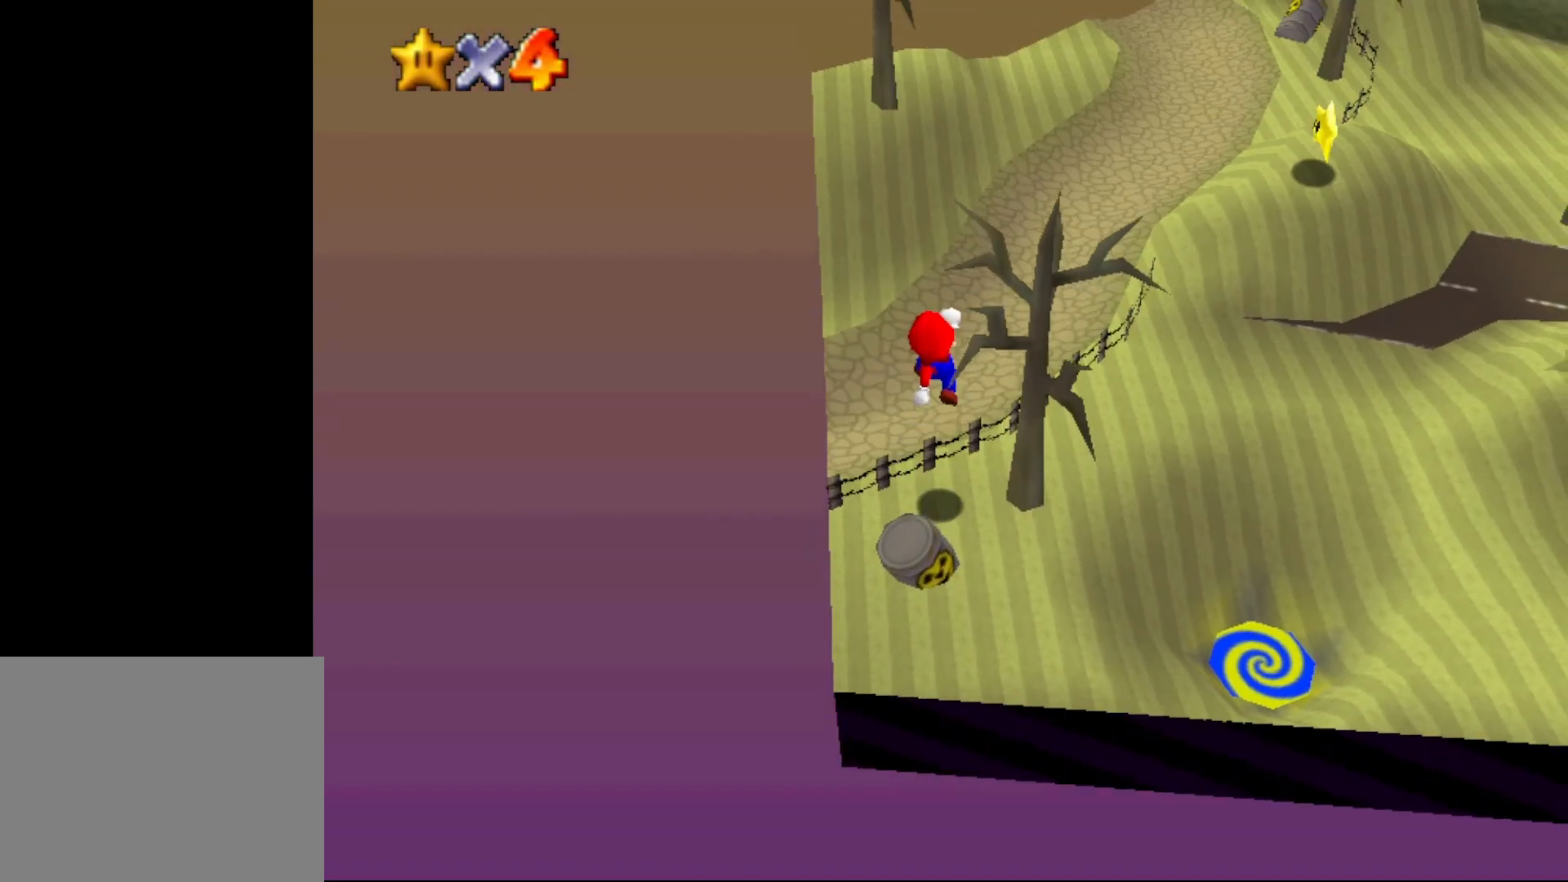
{"buttons": [], "left_stick": "up", "events": [[33, "A", "up"], [200, "C_LEFT", "down"], [300, "C_LEFT", "up"]]}
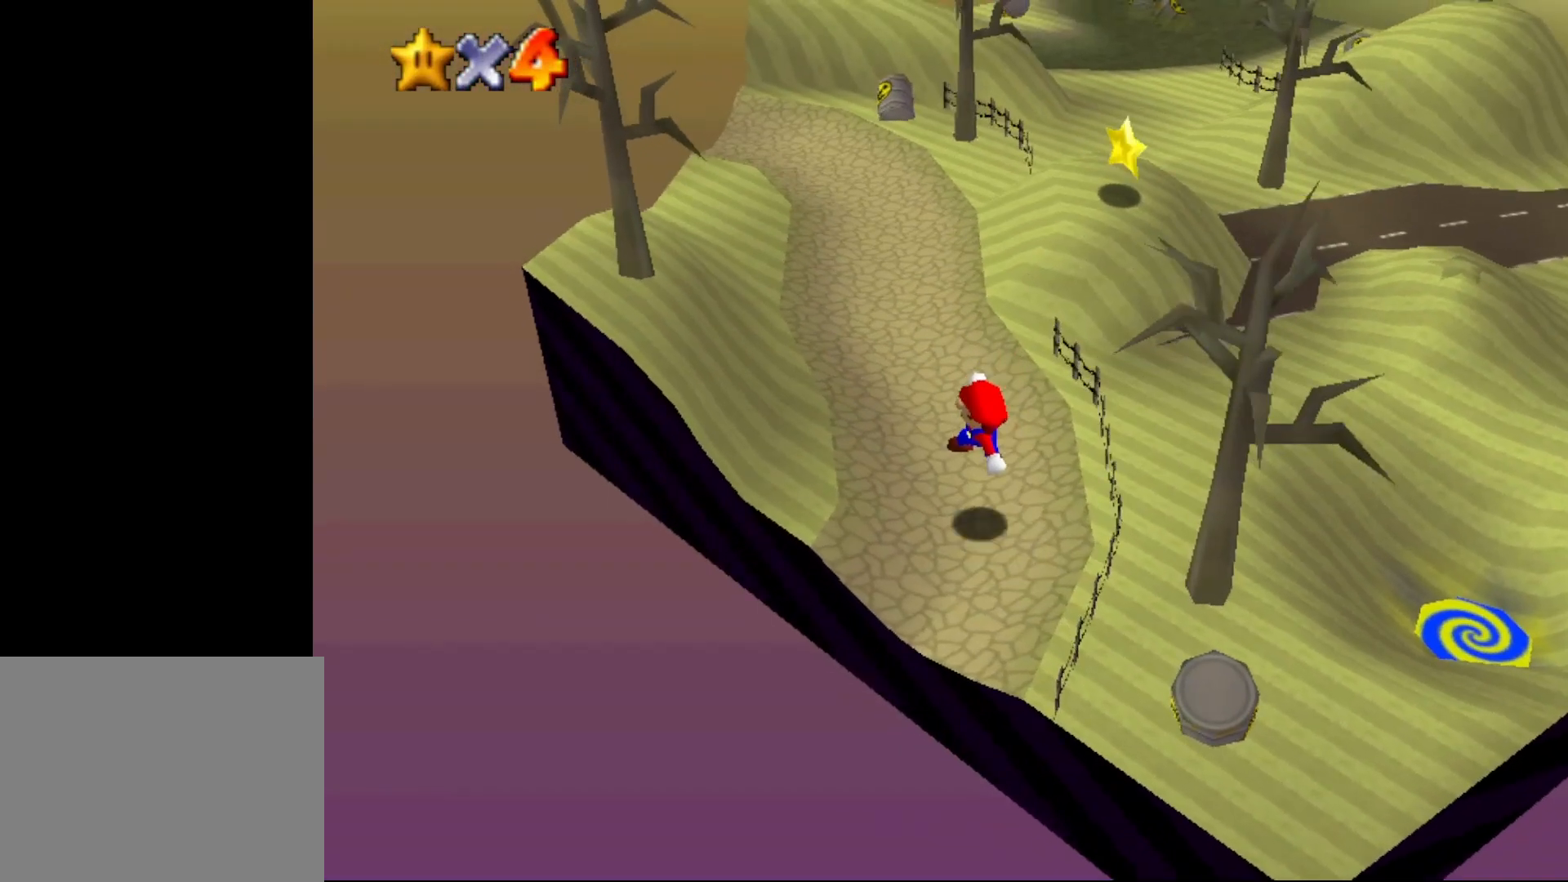
{"buttons": ["A"], "left_stick": "up-right", "events": [[333, "left_stick", "up-right"], [433, "A", "down"]]}
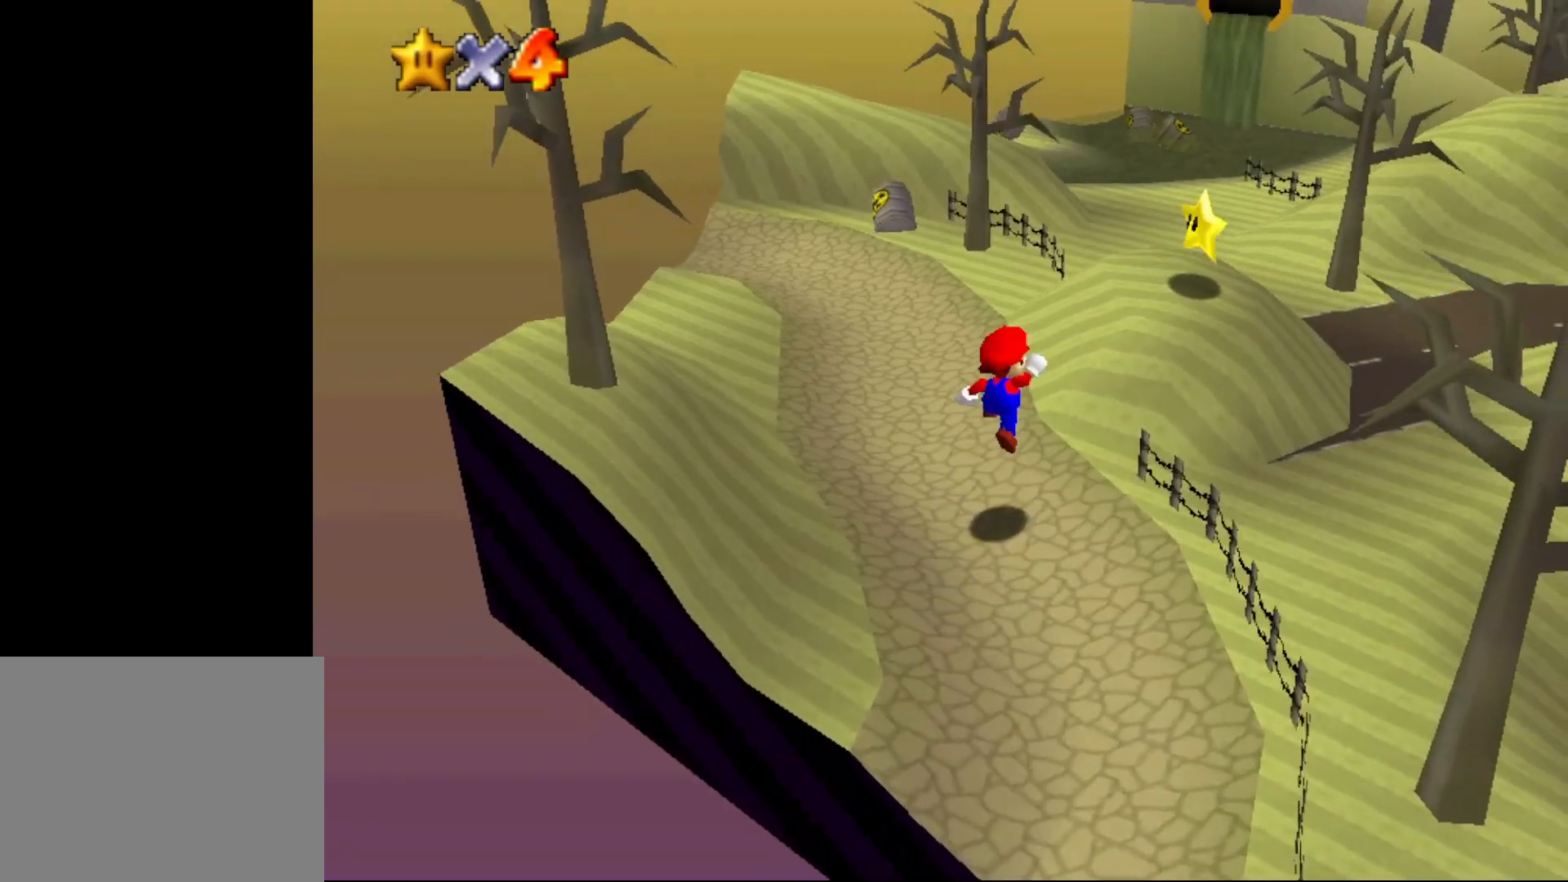
{"buttons": [], "left_stick": "up-right", "events": [[117, "A", "up"], [300, "B", "down"], [367, "B", "up"]]}
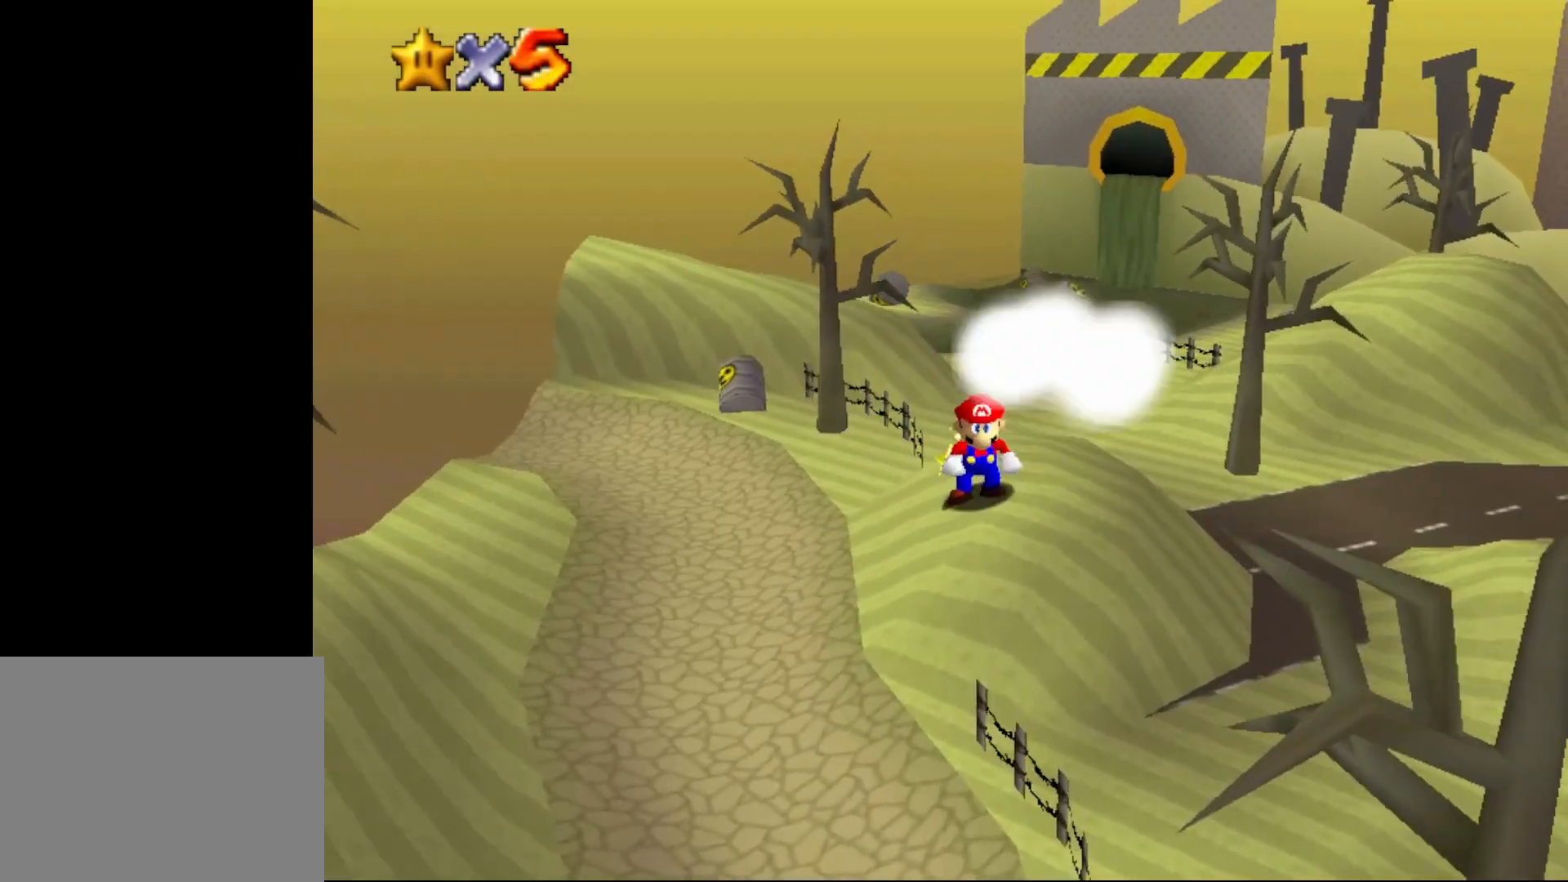
{"buttons": [], "left_stick": "center", "events": [[100, "left_stick", "center"]]}
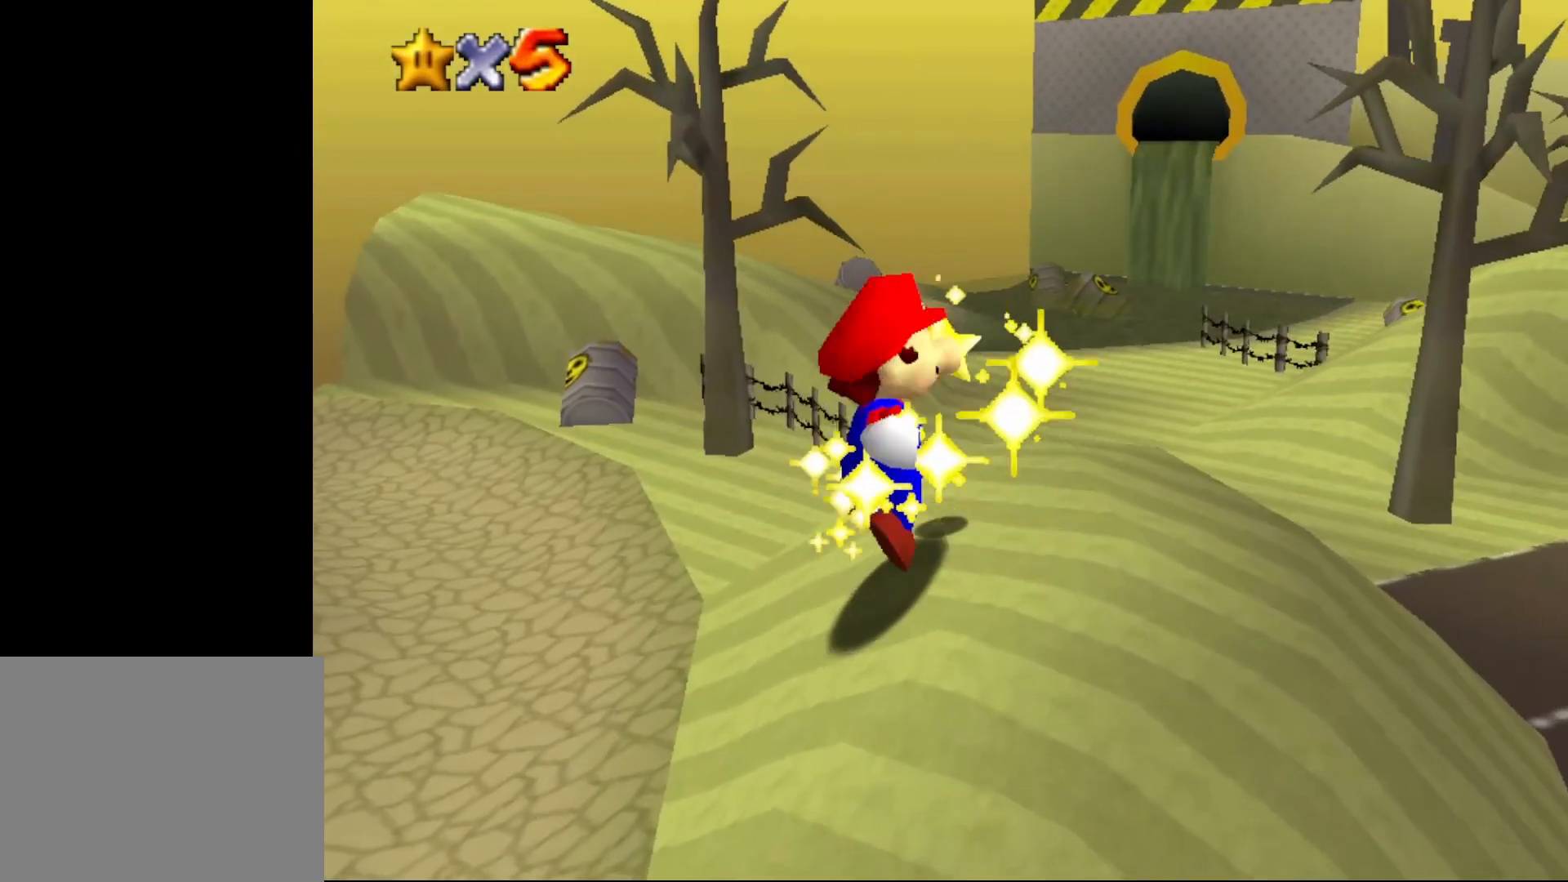
{"buttons": ["A"], "left_stick": "center", "events": [[133, "A", "down"], [267, "A", "up"], [333, "A", "down"], [417, "A", "up"], [500, "A", "down"]]}
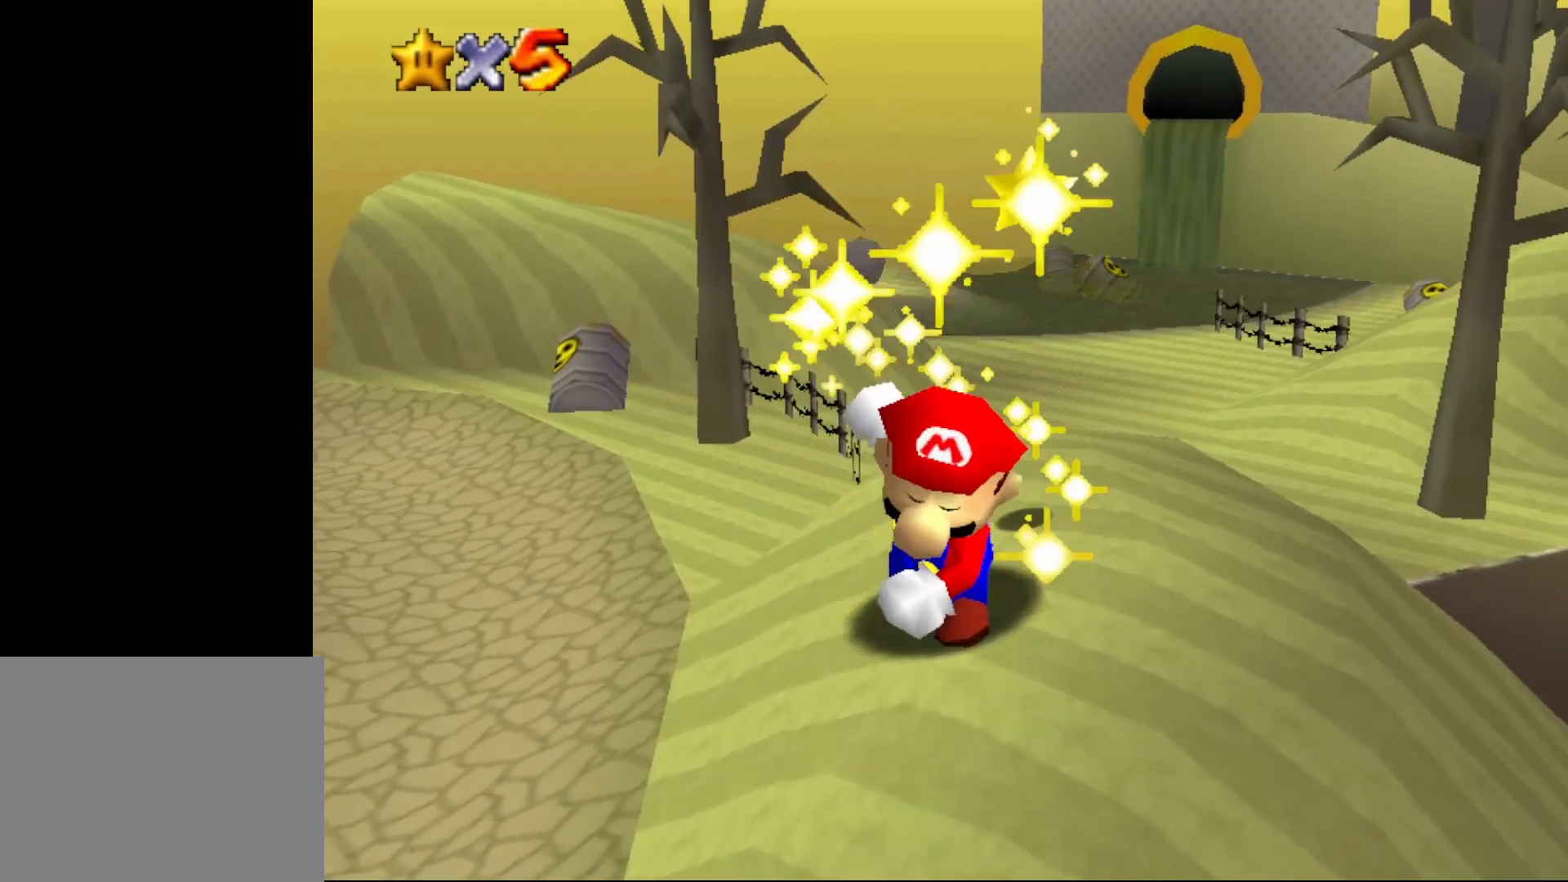
{"buttons": ["A"], "left_stick": "center", "events": [[117, "A", "up"], [183, "A", "down"], [300, "A", "up"], [400, "A", "down"]]}
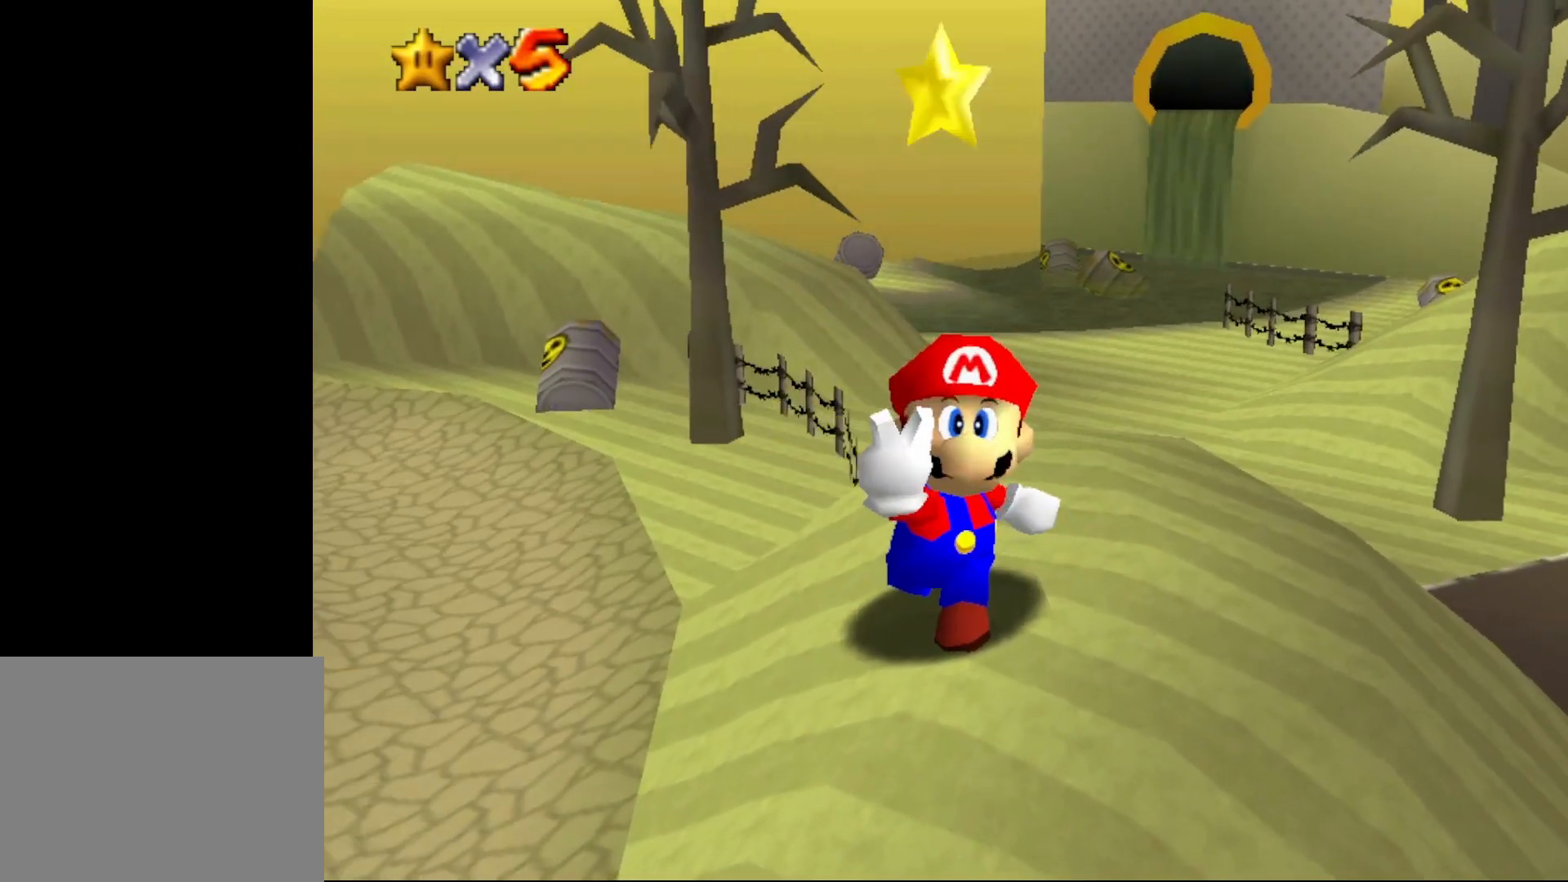
{"buttons": [], "left_stick": "center", "events": [[17, "A", "up"], [117, "A", "down"], [217, "A", "up"], [400, "A", "down"], [433, "A", "up"]]}
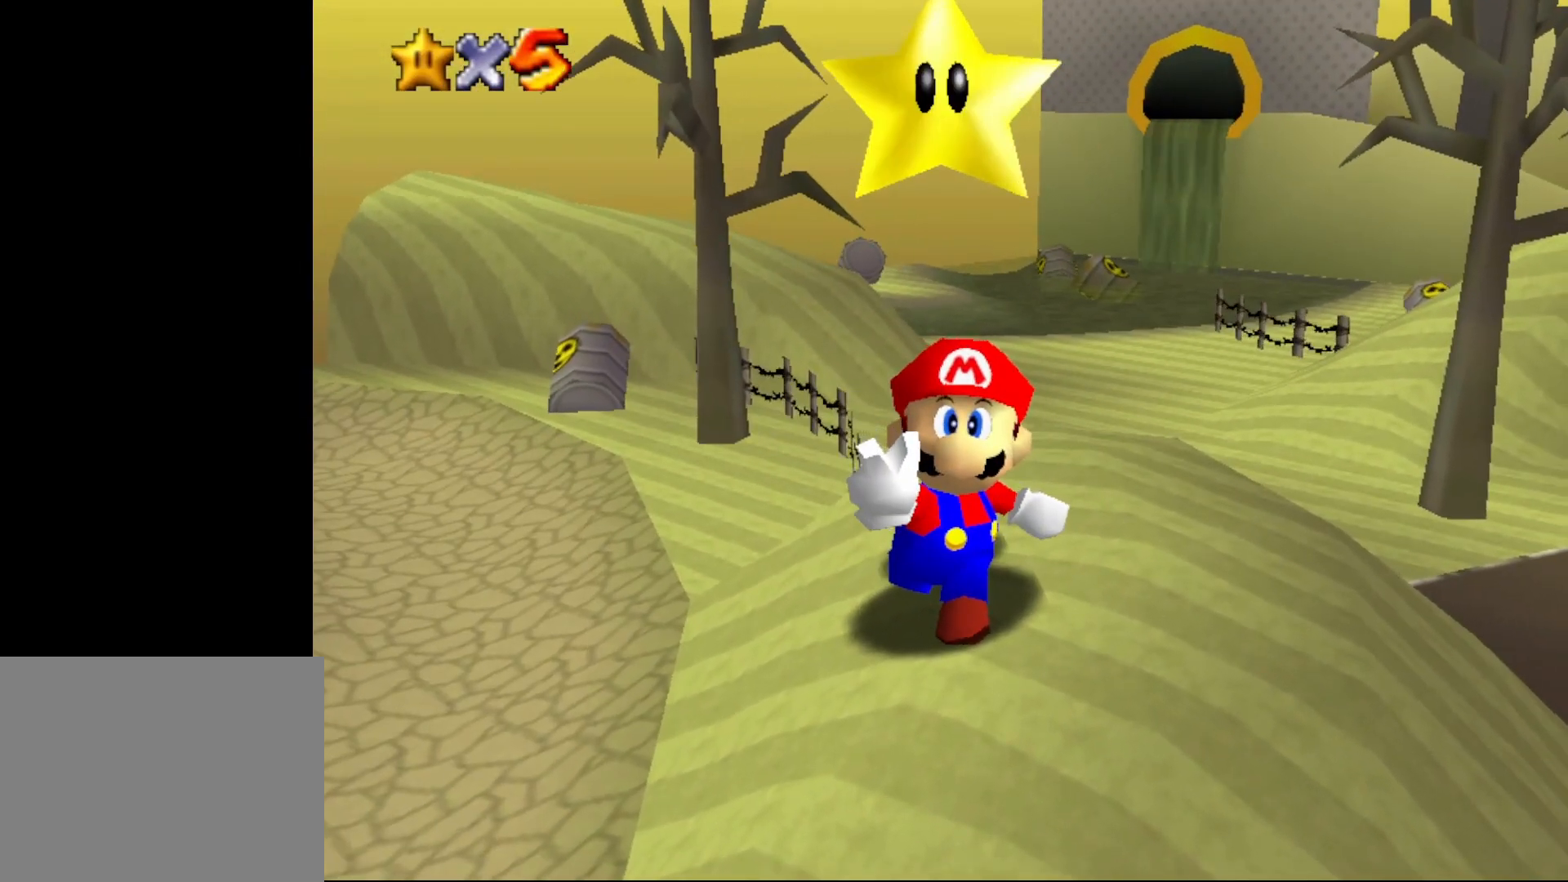
{"buttons": ["A"], "left_stick": "center", "events": [[83, "A", "down"], [200, "A", "up"], [283, "A", "down"], [450, "A", "up"], [467, "A", "down"]]}
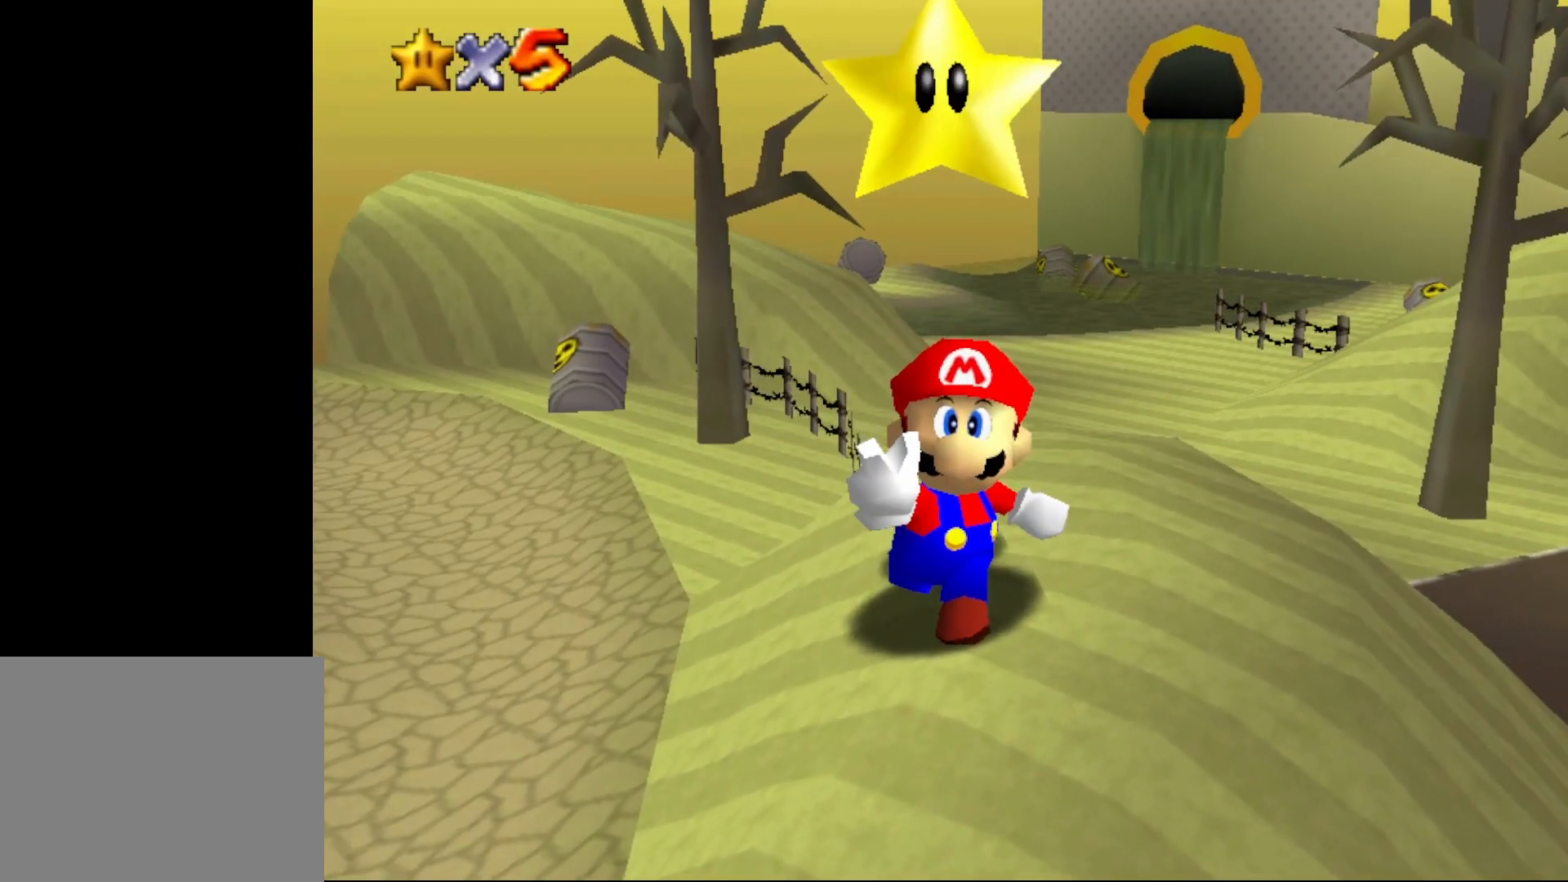
{"buttons": ["A"], "left_stick": "center", "events": [[133, "A", "up"], [200, "A", "down"], [267, "A", "up"], [350, "A", "down"], [450, "A", "up"], [500, "A", "down"]]}
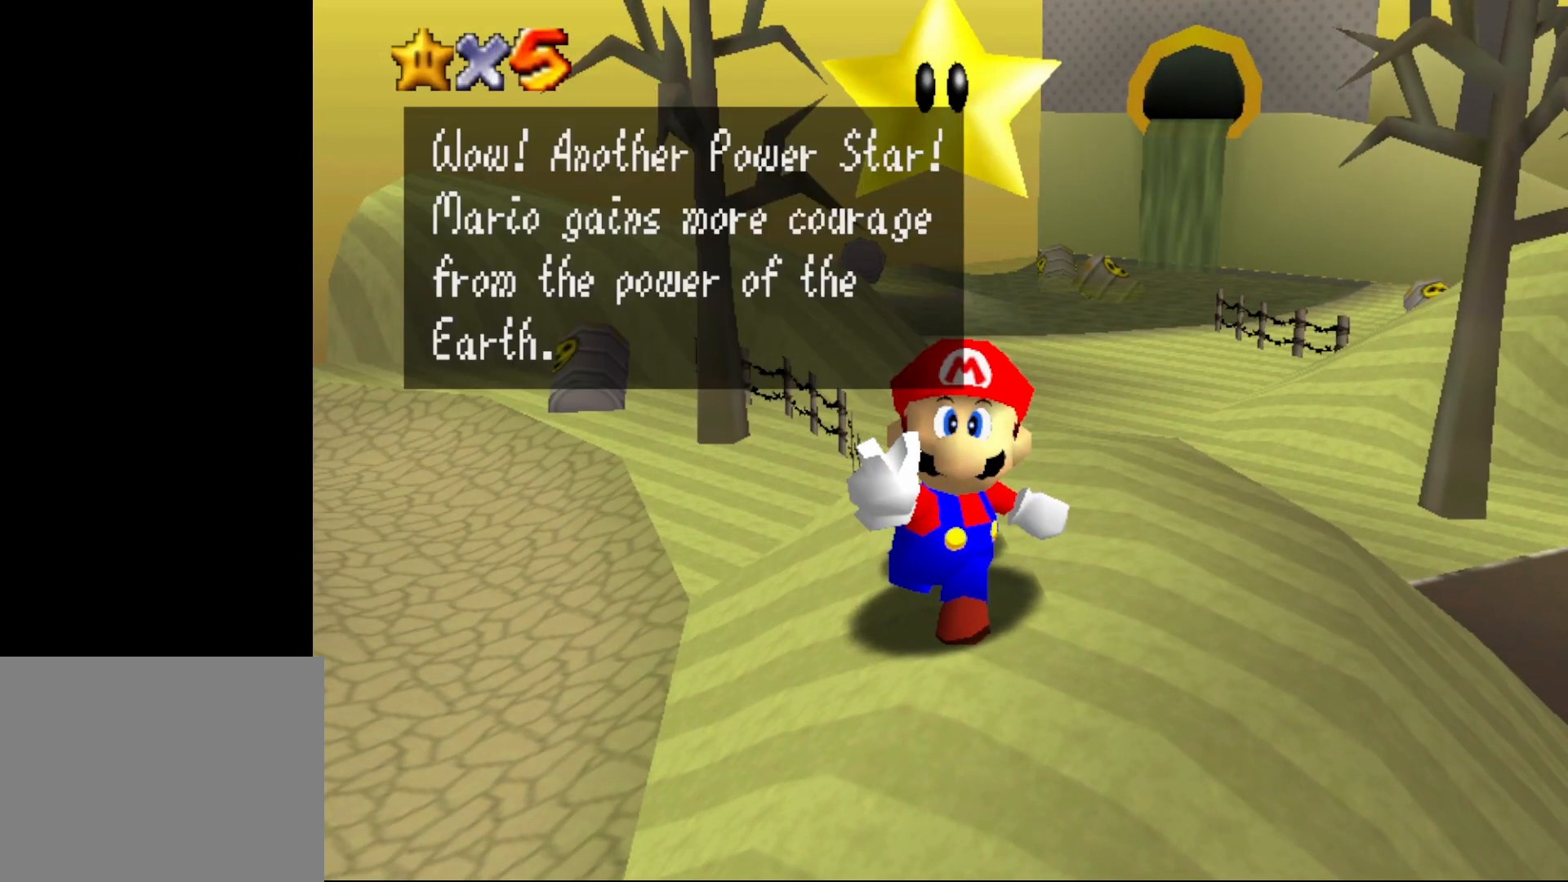
{"buttons": ["A"], "left_stick": "center", "events": [[117, "A", "up"], [183, "A", "down"], [267, "A", "up"], [367, "A", "down"], [433, "A", "up"], [500, "A", "down"]]}
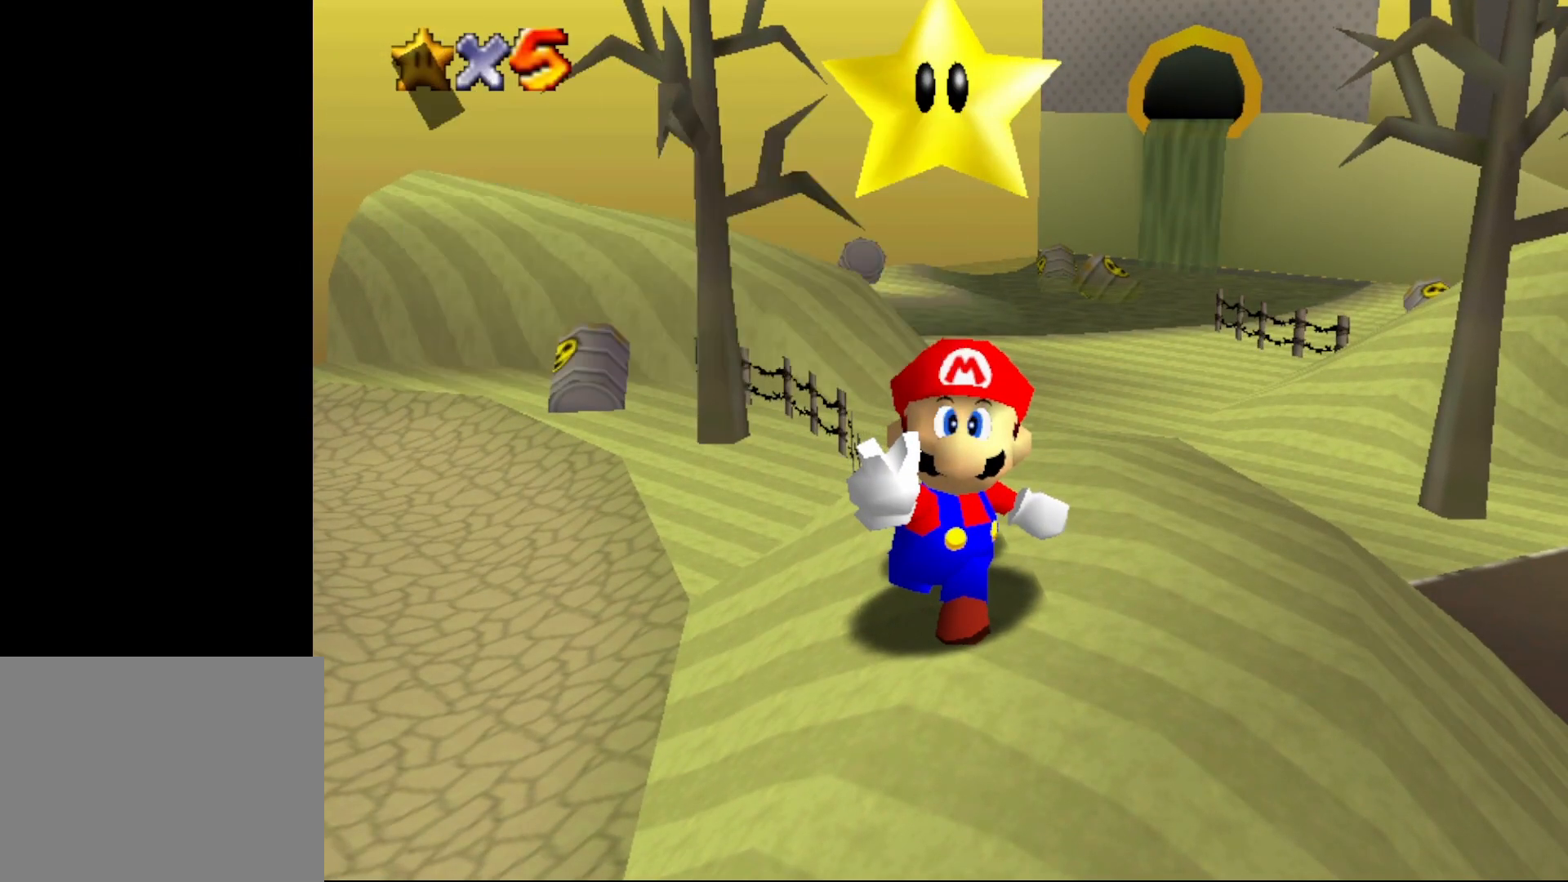
{"buttons": ["C_LEFT"], "left_stick": "center", "events": [[183, "A", "up"], [333, "C_LEFT", "down"], [400, "C_LEFT", "up"], [500, "C_LEFT", "down"]]}
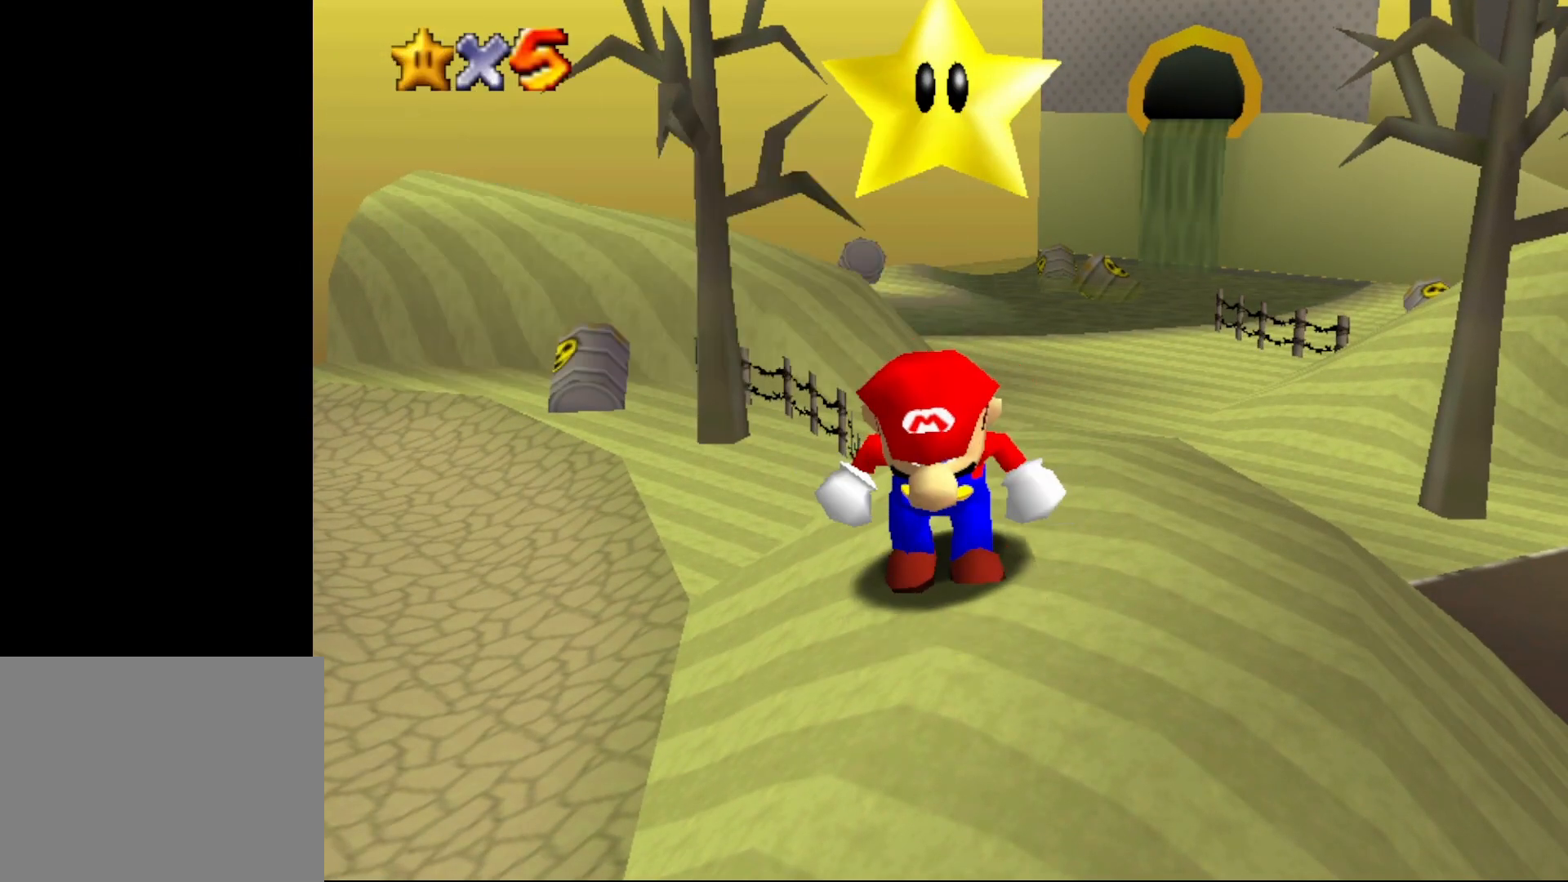
{"buttons": ["C_LEFT"], "left_stick": "center", "events": [[50, "C_LEFT", "up"], [167, "C_LEFT", "down"], [217, "C_LEFT", "up"], [350, "C_LEFT", "down"], [417, "C_LEFT", "up"], [500, "C_LEFT", "down"]]}
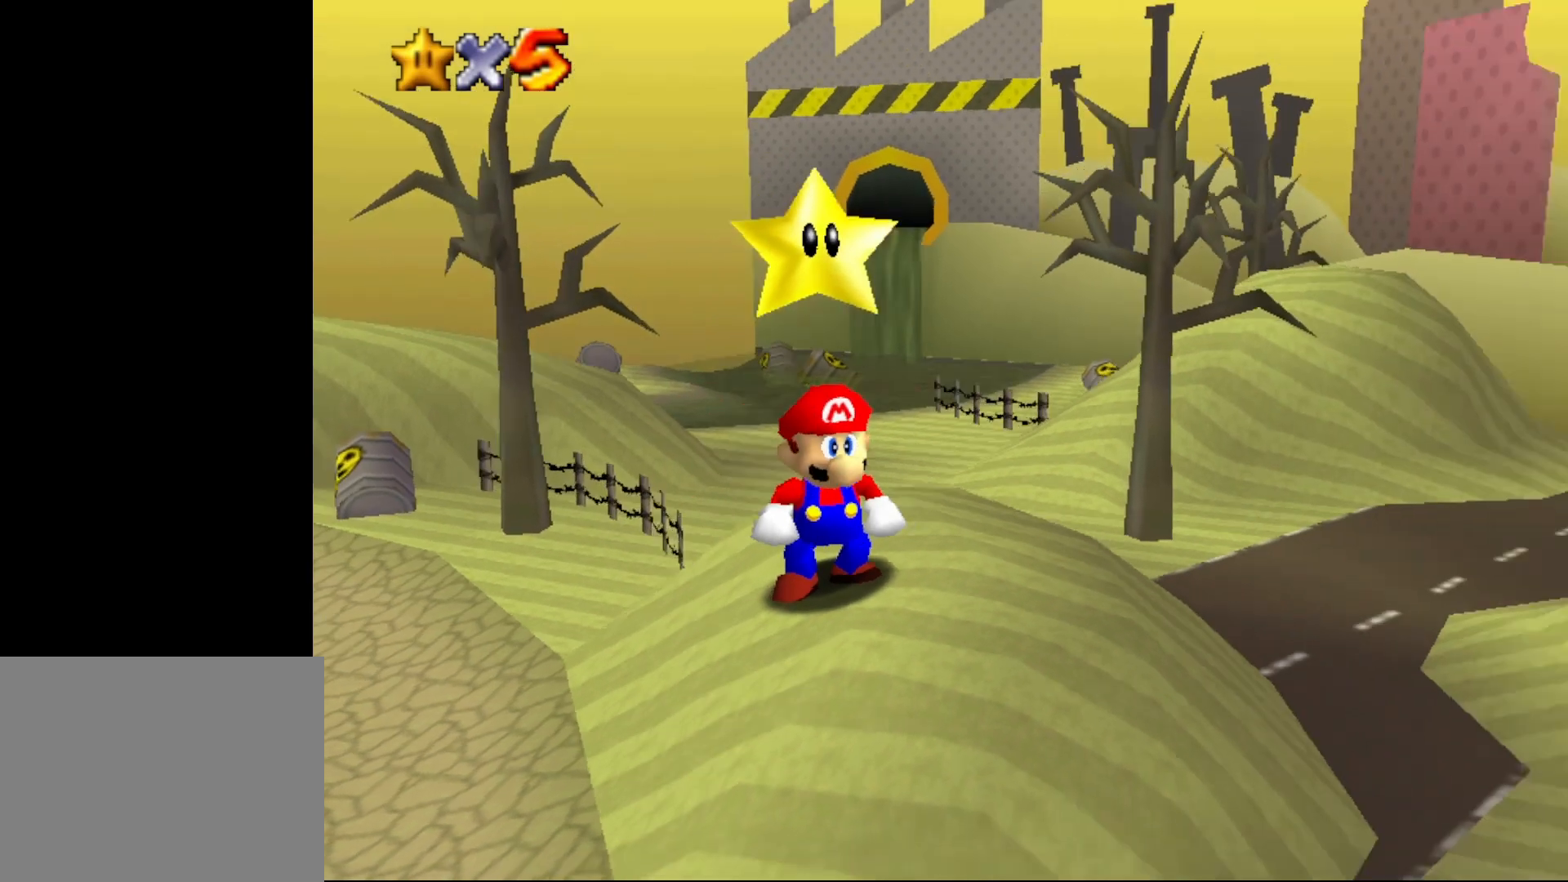
{"buttons": [], "left_stick": "center", "events": [[67, "C_LEFT", "up"]]}
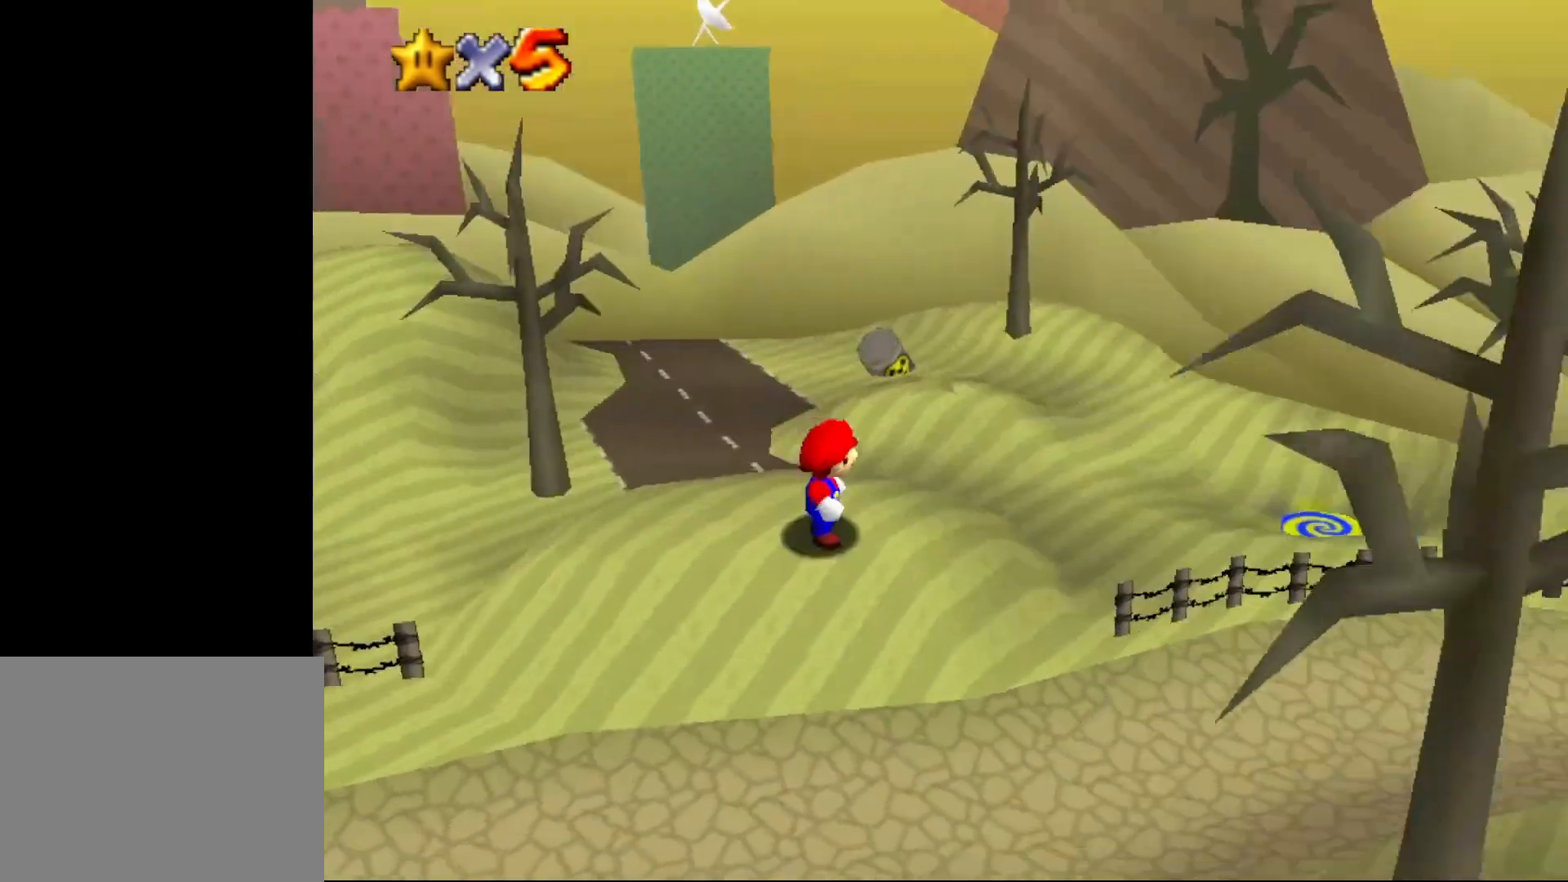
{"buttons": [], "left_stick": "up-right", "events": [[67, "left_stick", "up-right"], [200, "left_stick", "up"], [500, "left_stick", "up-right"]]}
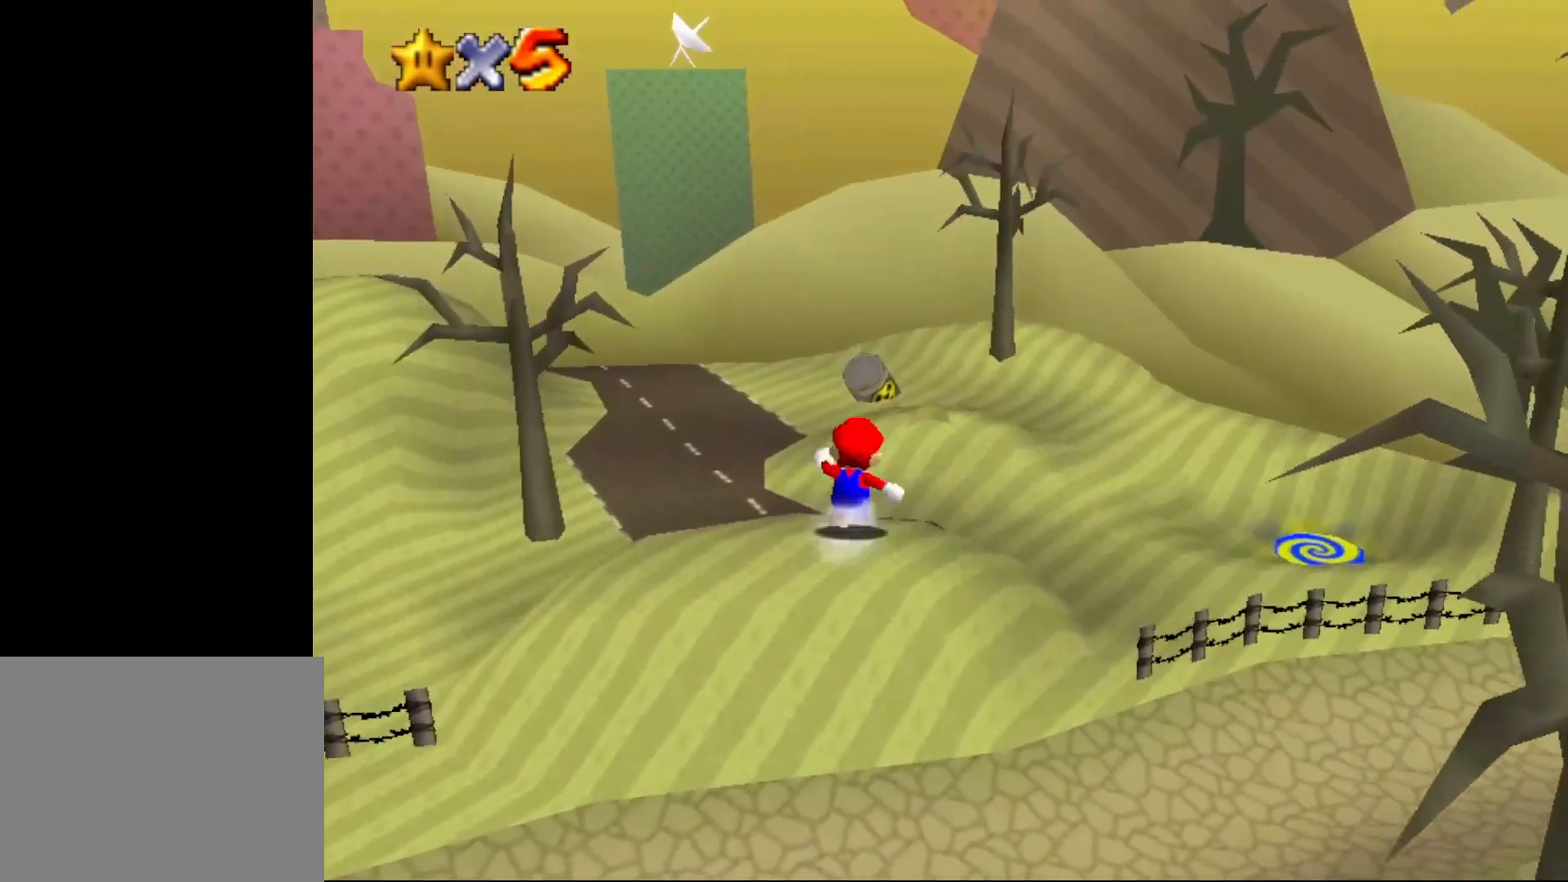
{"buttons": ["A"], "left_stick": "up", "events": [[117, "C_LEFT", "down"], [233, "C_LEFT", "up"], [433, "A", "down"], [433, "left_stick", "up"]]}
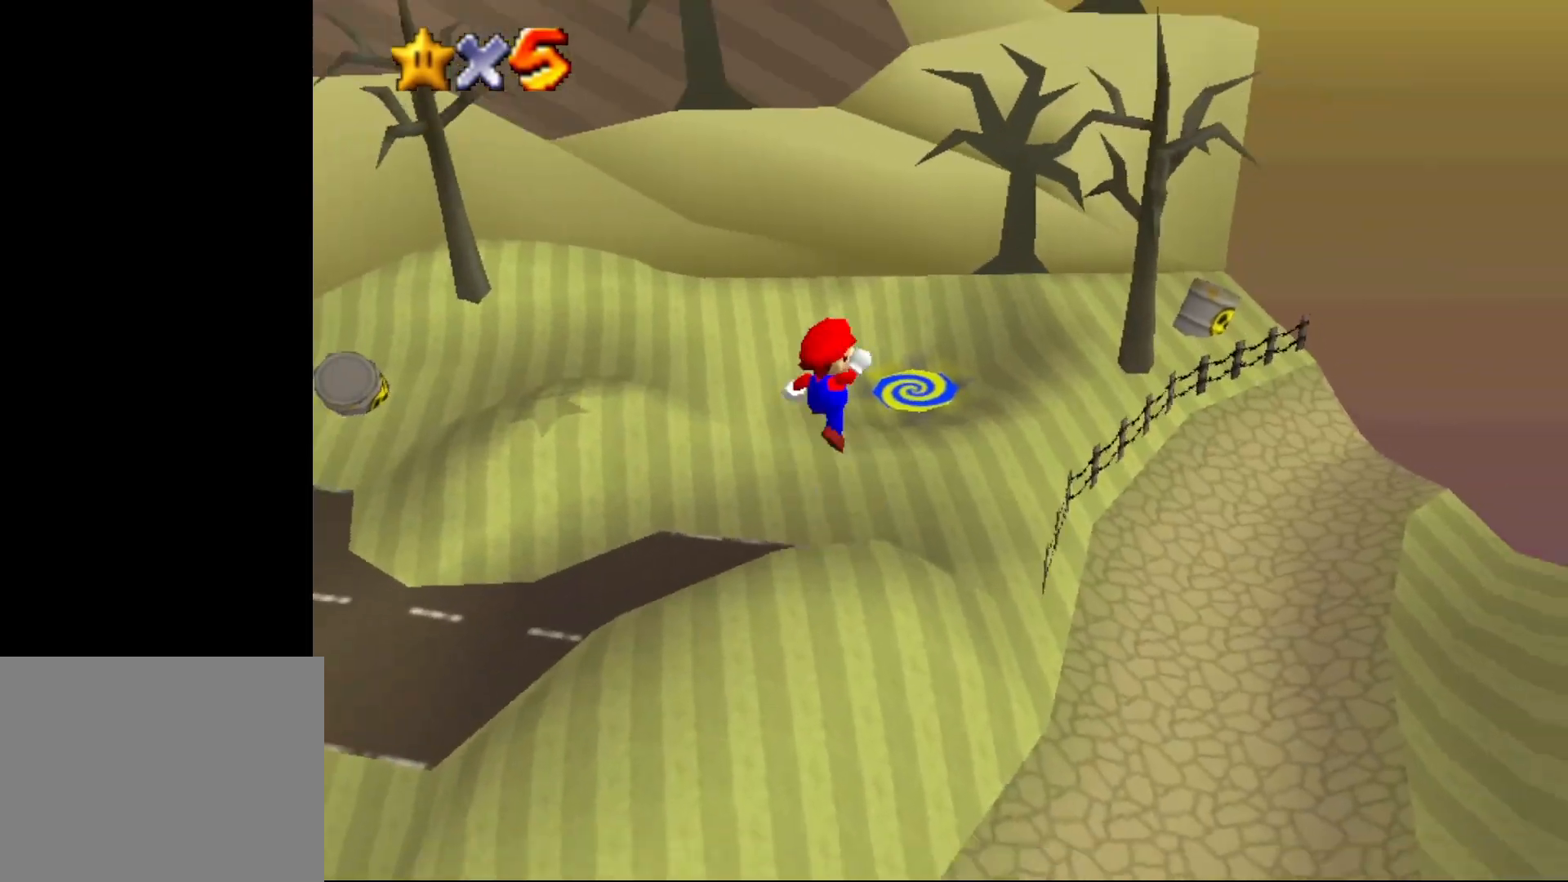
{"buttons": [], "left_stick": "up", "events": [[33, "A", "up"]]}
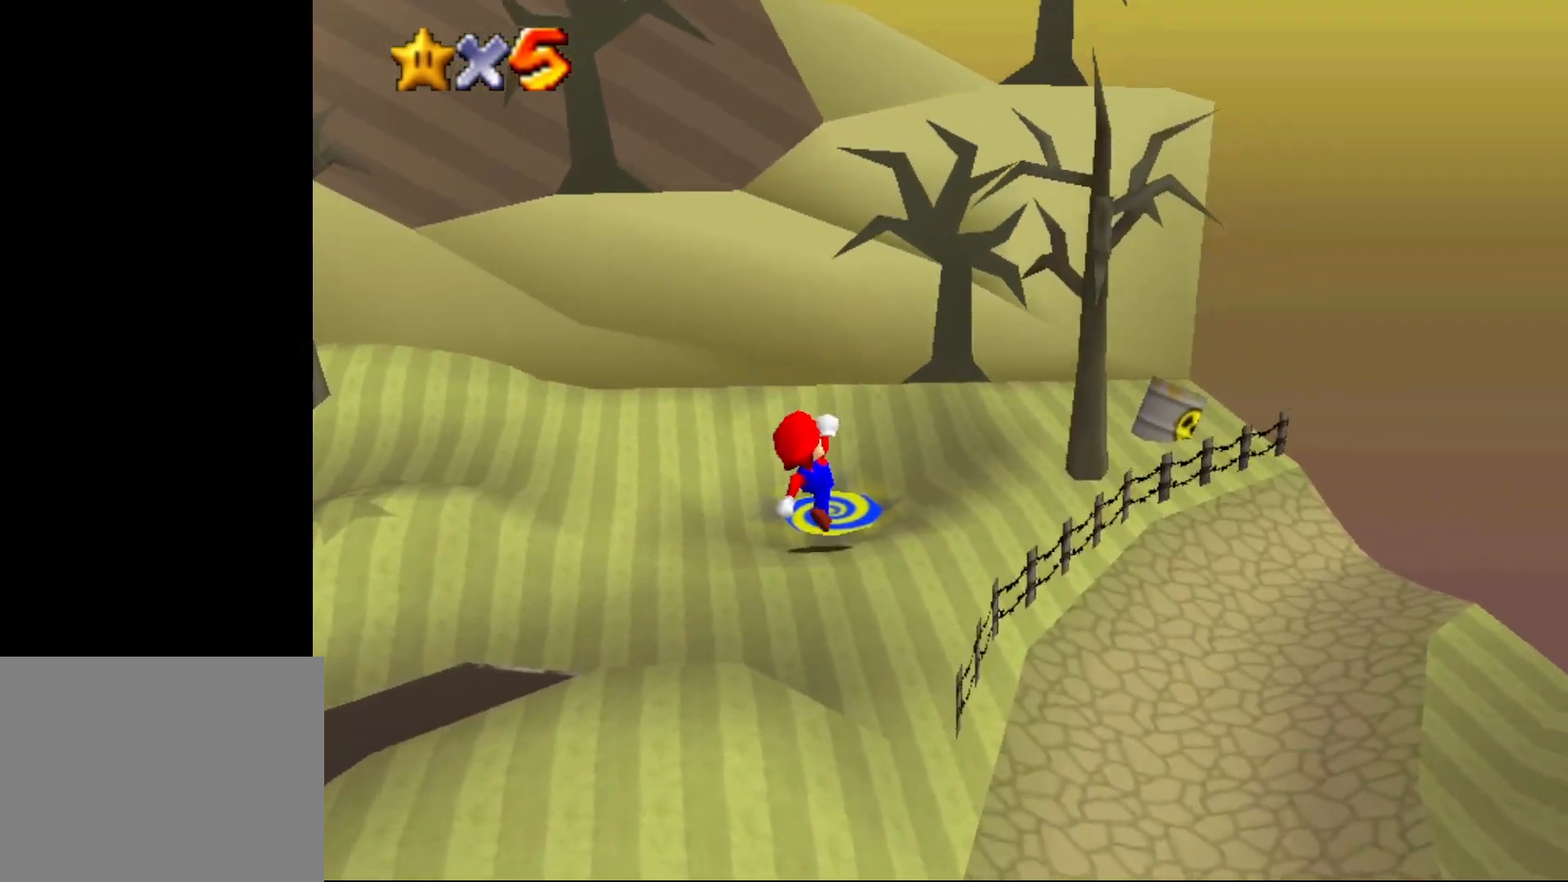
{"buttons": [], "left_stick": "up-left", "events": [[100, "left_stick", "center"], [433, "left_stick", "up-left"]]}
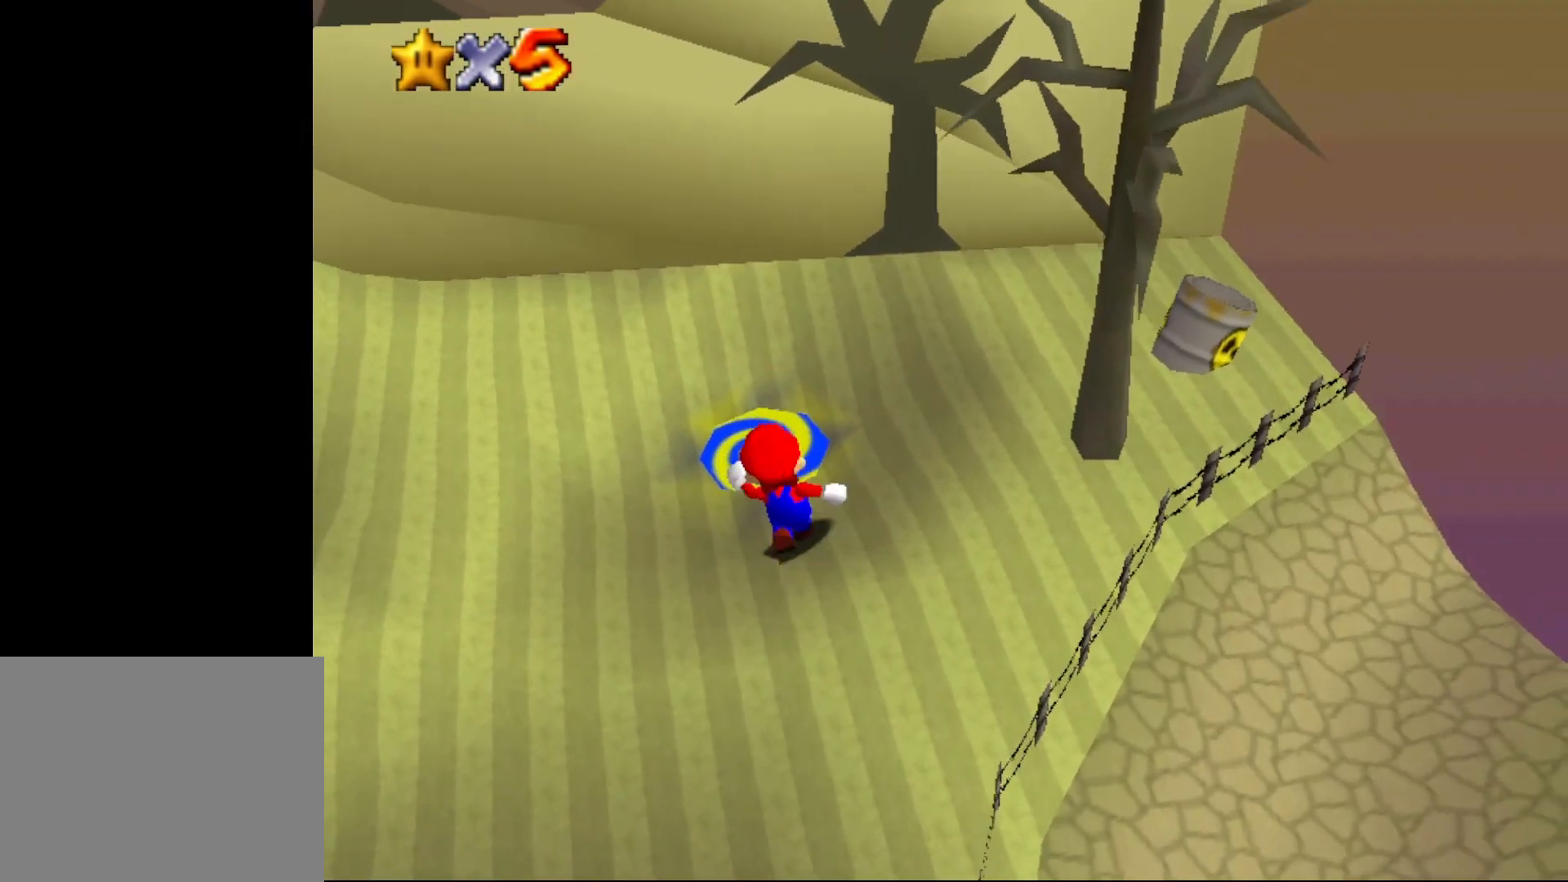
{"buttons": [], "left_stick": "up", "events": [[67, "left_stick", "up"]]}
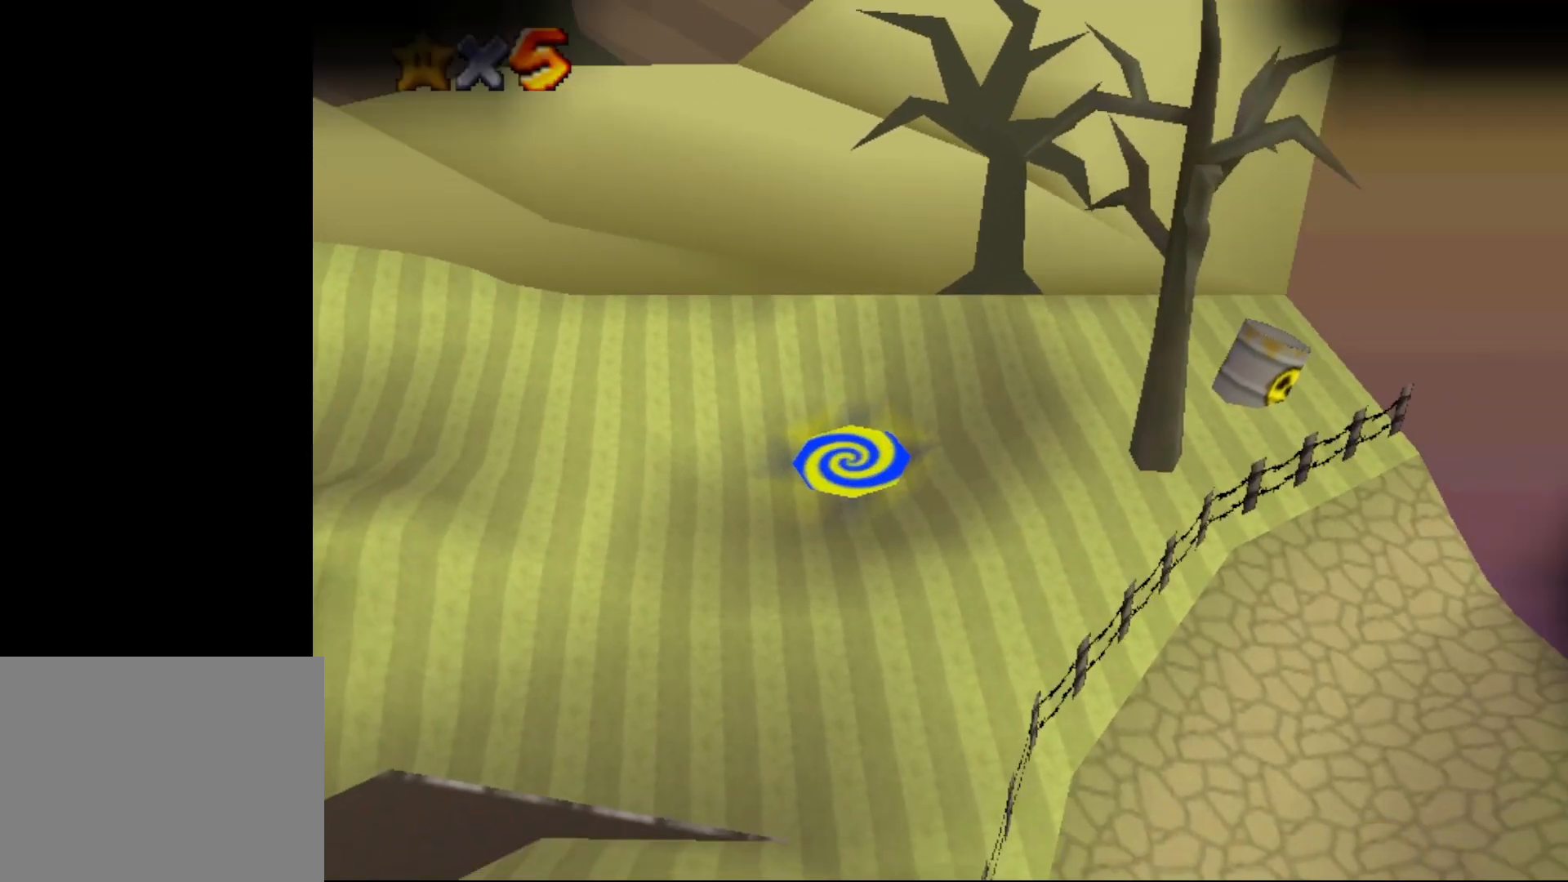
{"buttons": [], "left_stick": "center", "events": [[17, "left_stick", "center"]]}
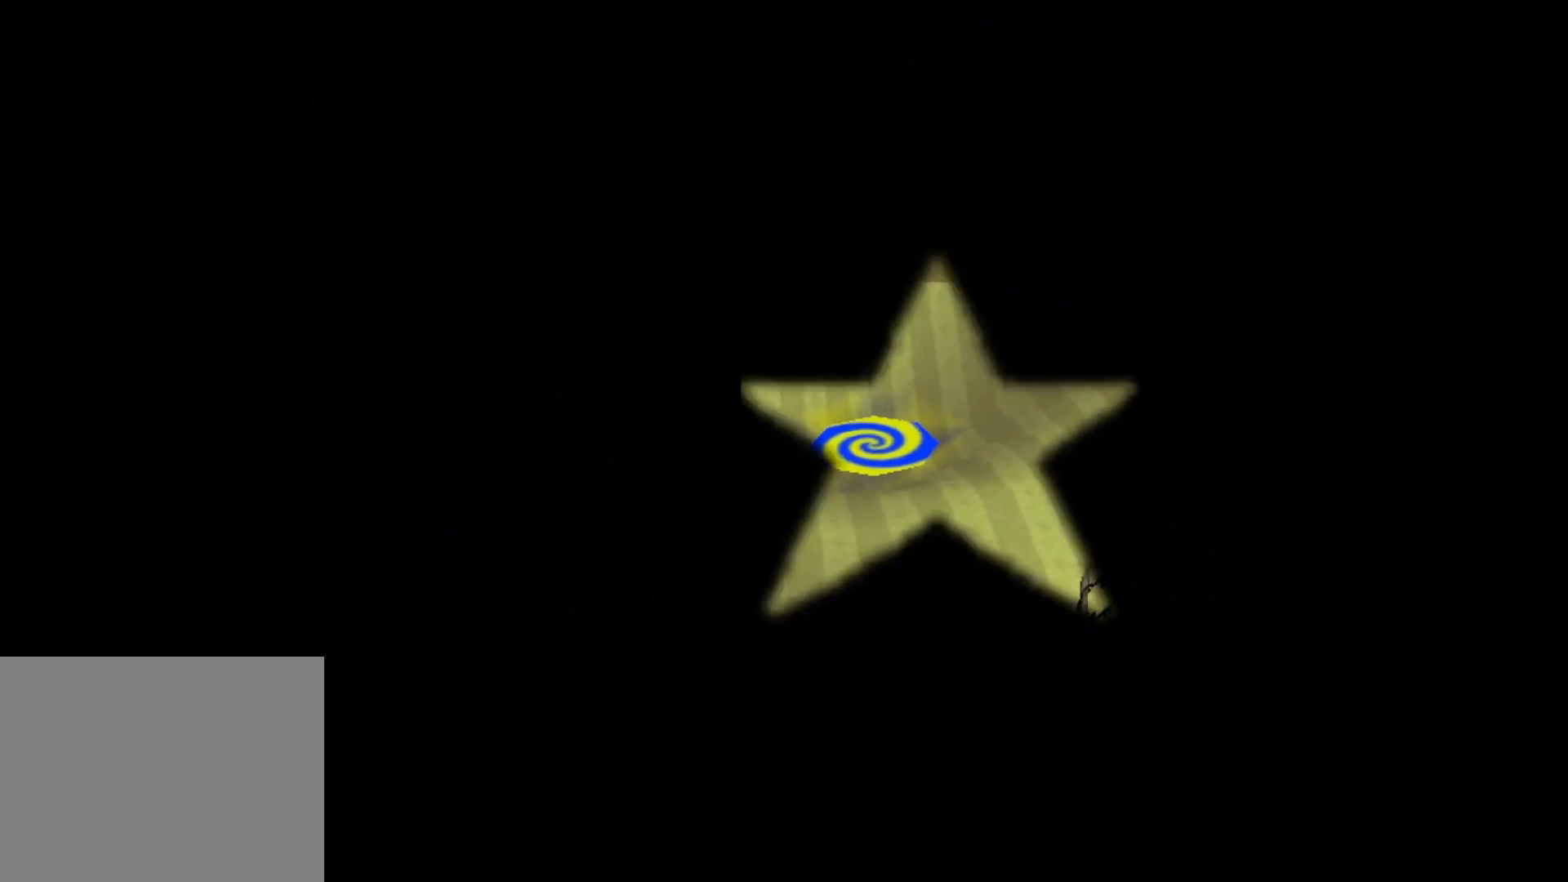
{"buttons": [], "left_stick": "center", "events": []}